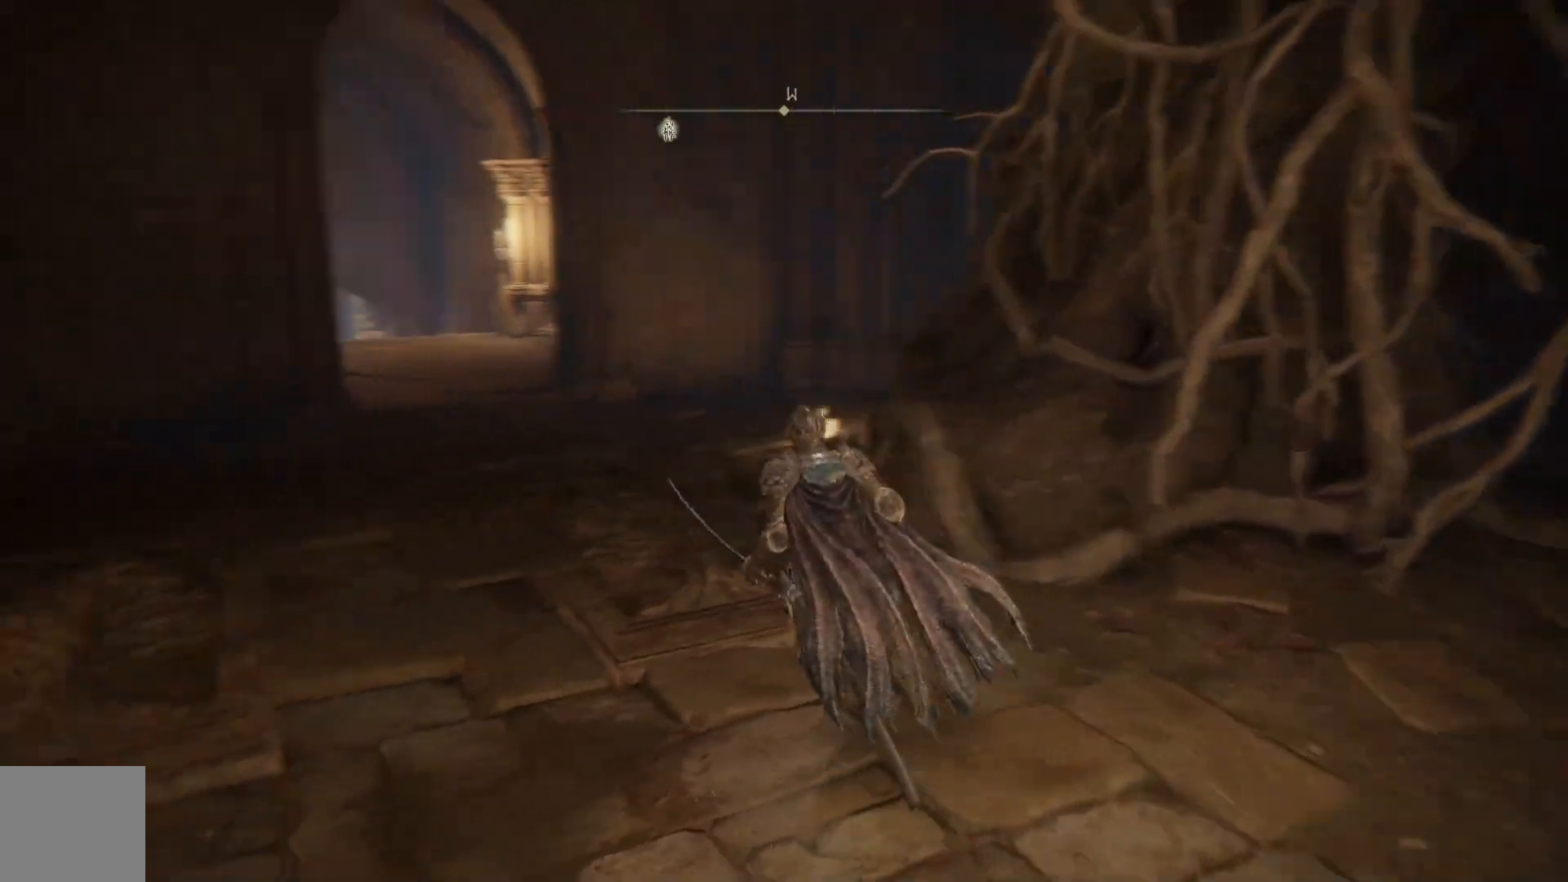
Gameplay with a controller (Xbox layout); each line is a JSON object with the inputs held at the frame after it. "events" lists button and stick changes between this image and that frame as [ms after this image, input, new state], when the widget could be followed in between. Not read: SHARE Z.
{"buttons": ["A"], "left_stick": "up", "right_stick": "center", "events": [[17, "right_stick", "down-left"], [133, "left_stick", "up"], [150, "right_stick", "center"], [383, "A", "down"]]}
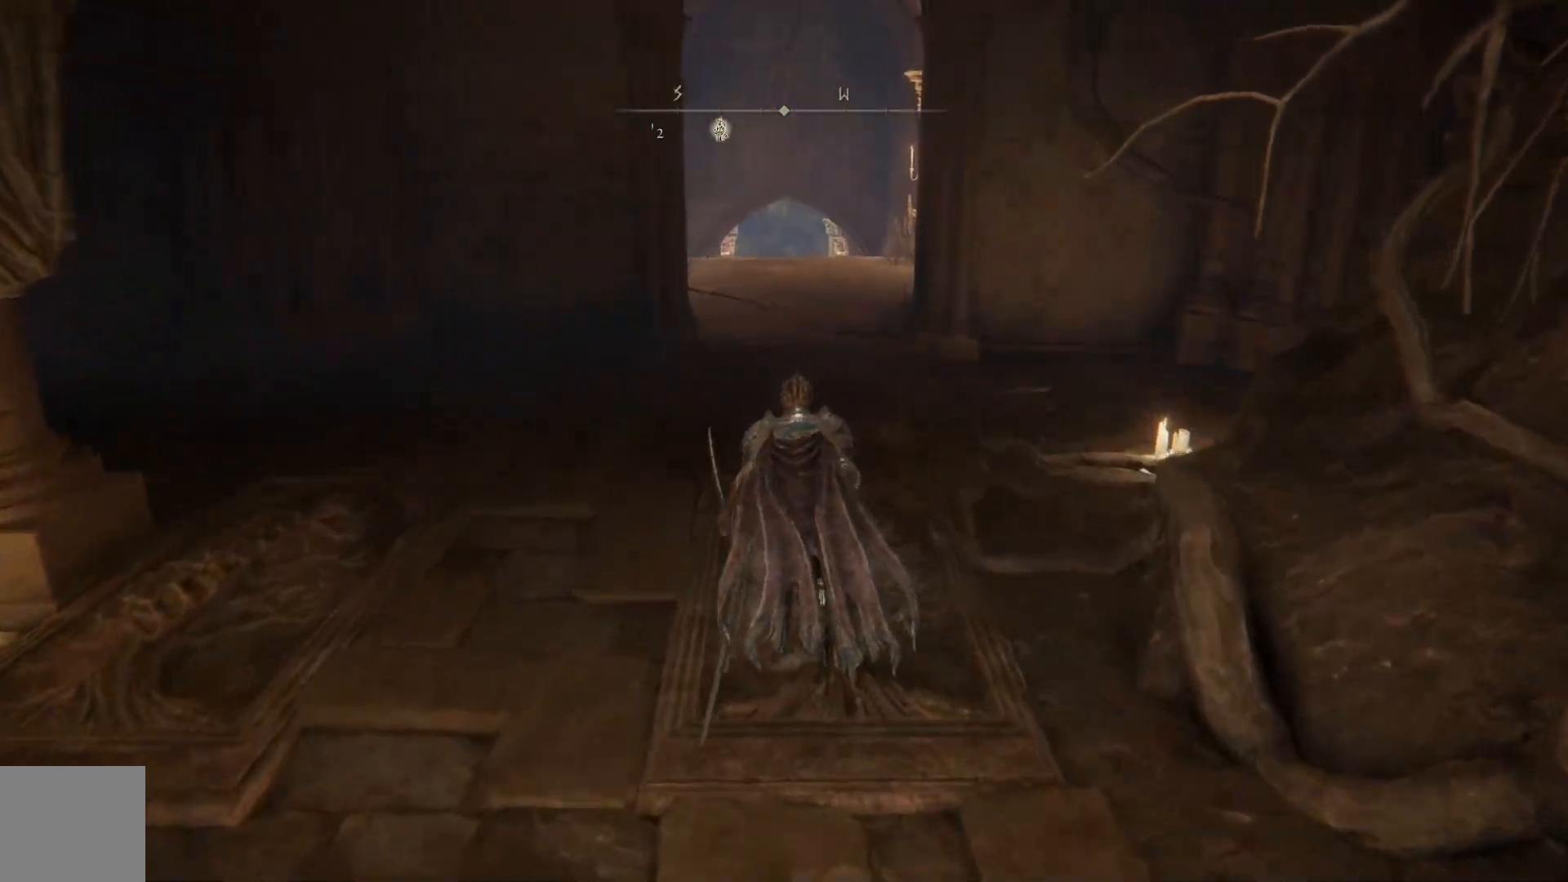
{"buttons": [], "left_stick": "up", "right_stick": "down", "events": [[33, "A", "up"], [367, "right_stick", "down"]]}
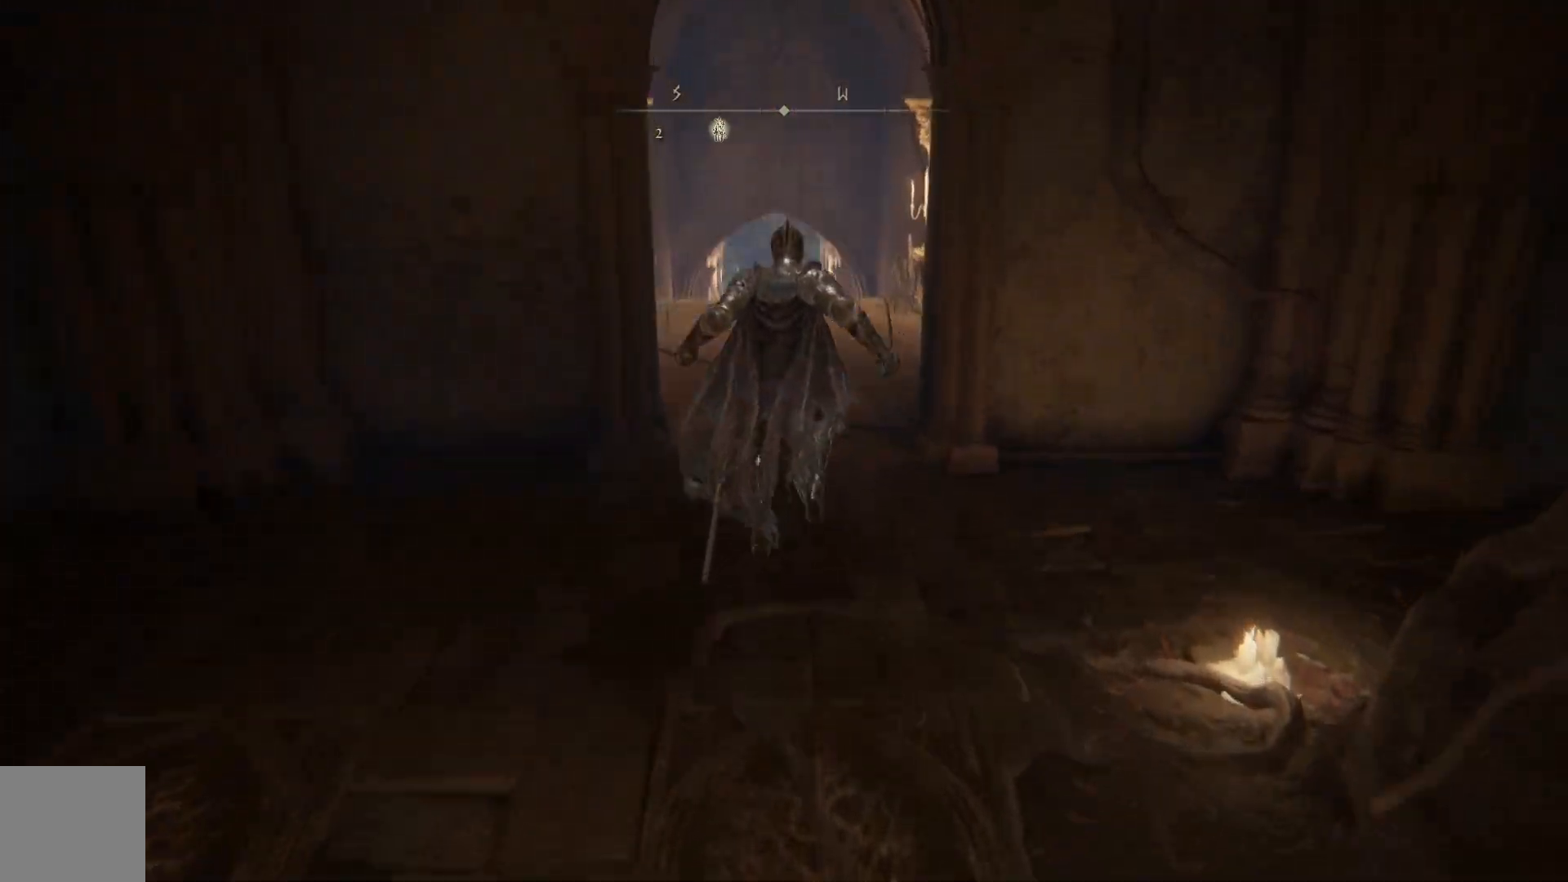
{"buttons": ["B"], "left_stick": "up", "right_stick": "center", "events": [[100, "right_stick", "center"], [250, "B", "down"]]}
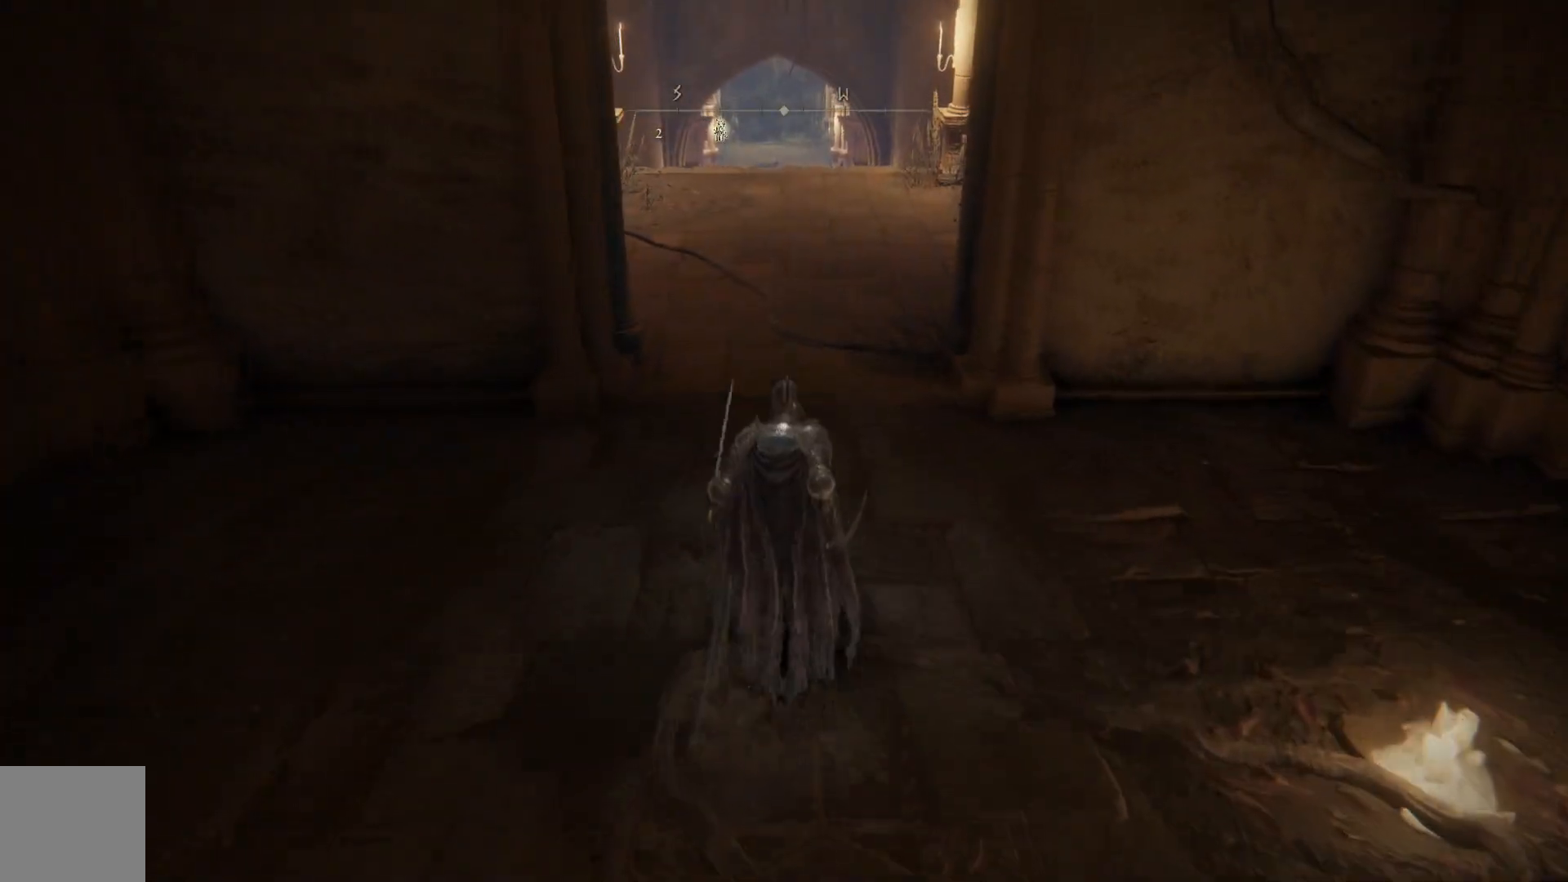
{"buttons": ["B"], "left_stick": "up", "right_stick": "center", "events": []}
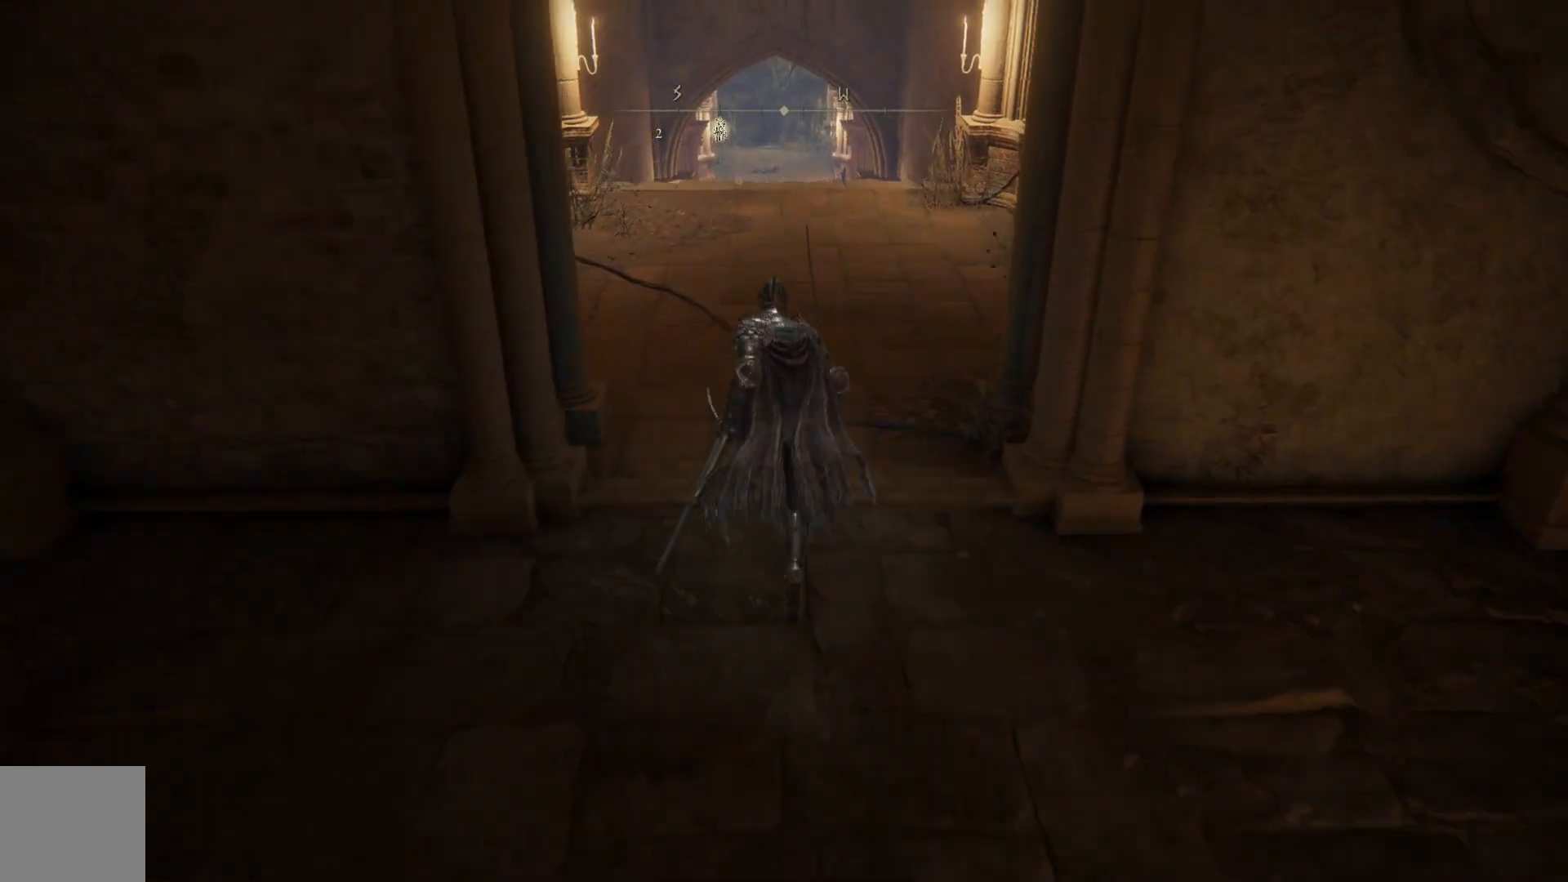
{"buttons": ["B"], "left_stick": "up", "right_stick": "center", "events": [[133, "A", "down"], [467, "A", "up"]]}
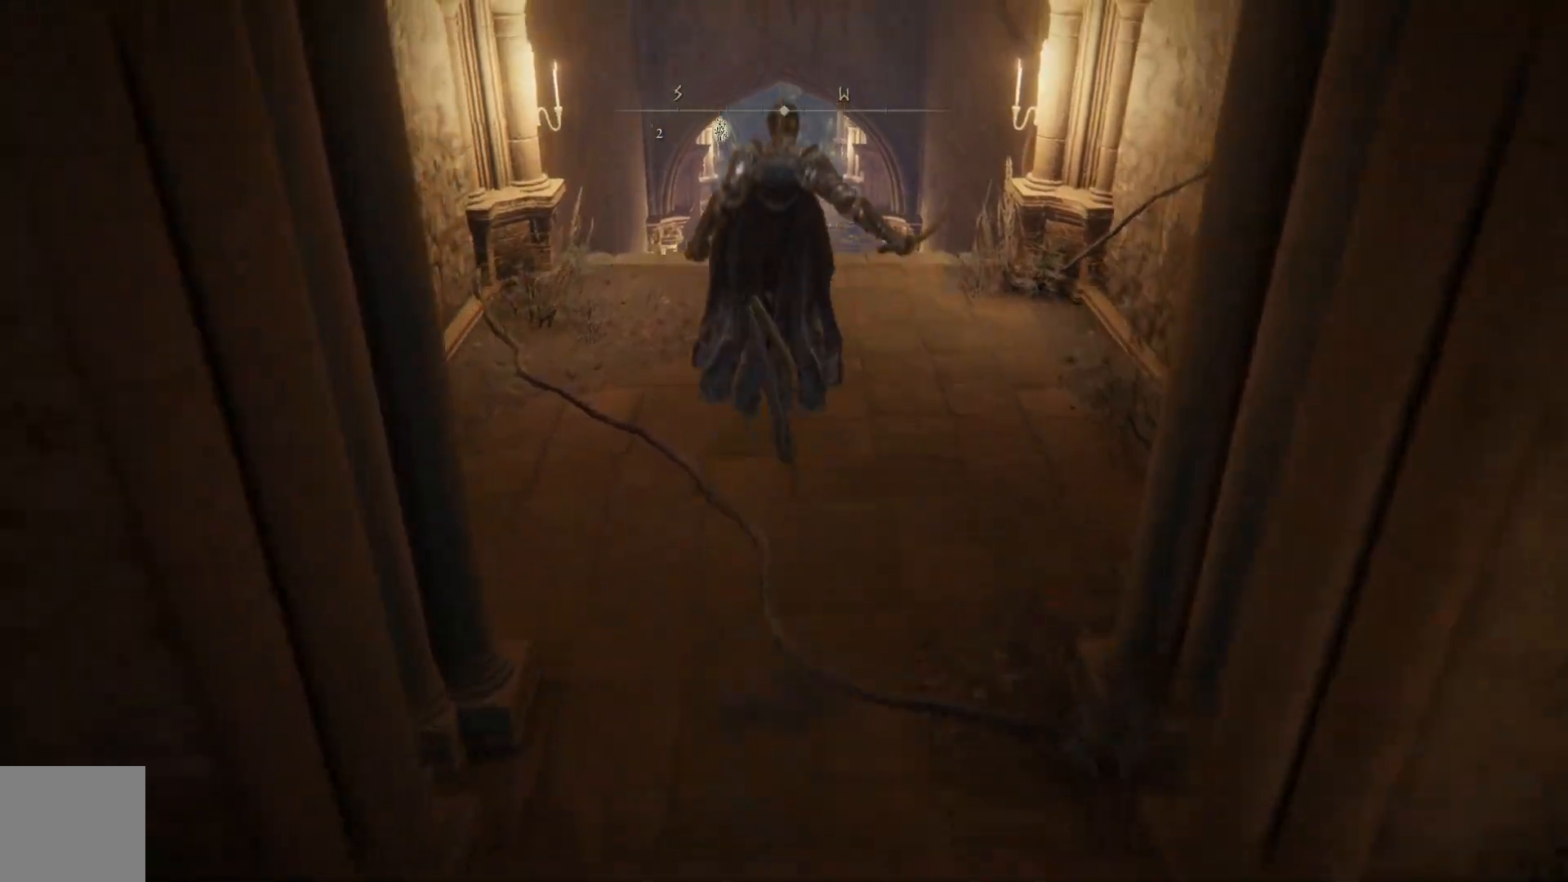
{"buttons": [], "left_stick": "up", "right_stick": "center", "events": [[33, "B", "up"], [300, "right_stick", "down"], [483, "right_stick", "center"]]}
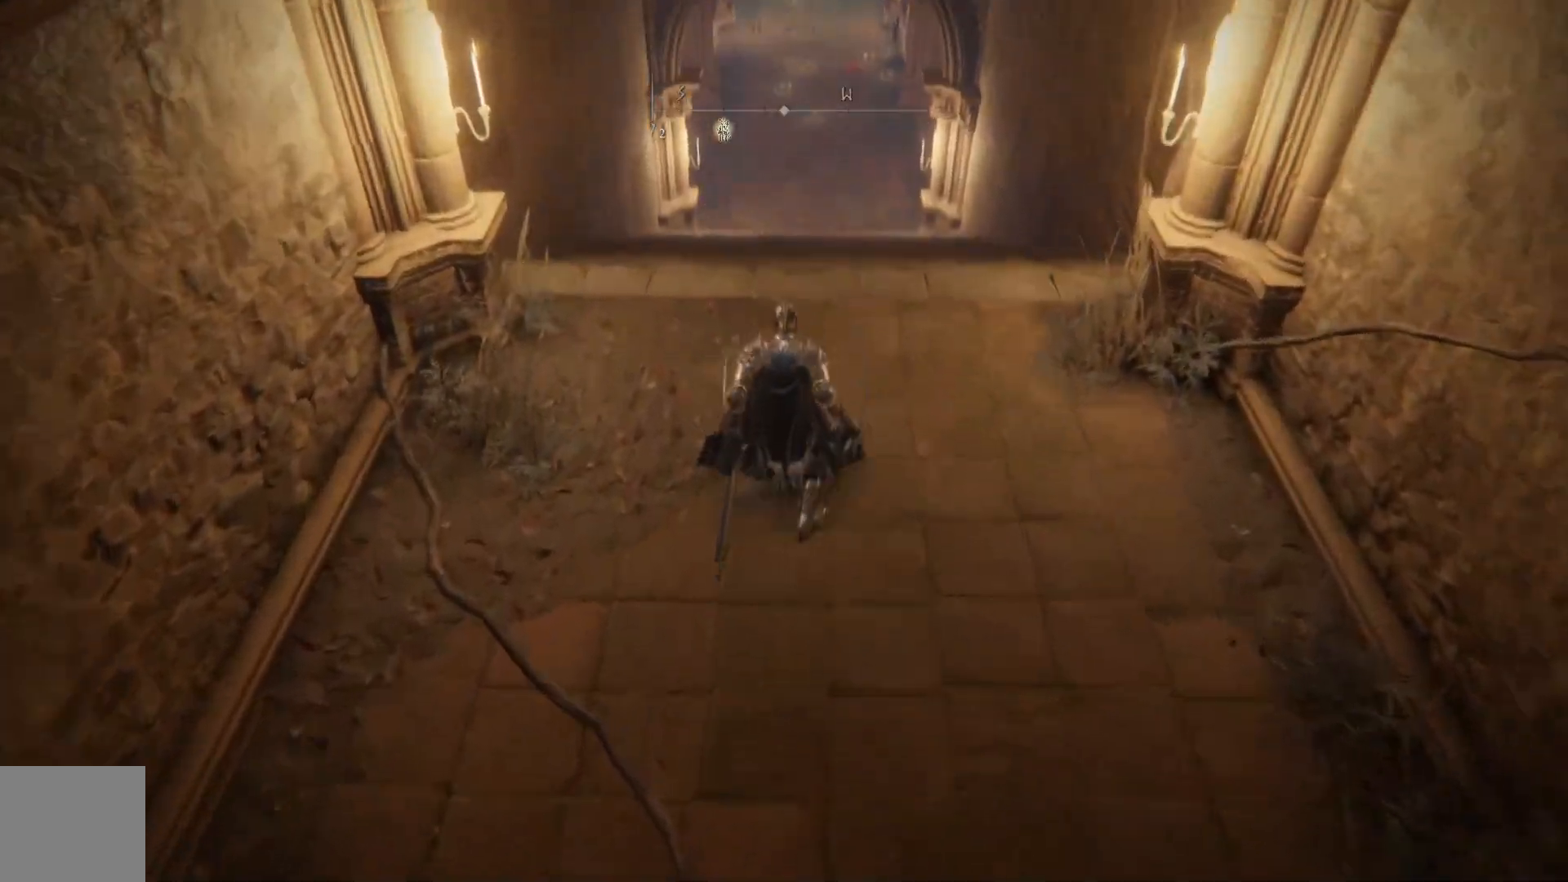
{"buttons": [], "left_stick": "up", "right_stick": "center", "events": [[67, "A", "down"], [217, "A", "up"]]}
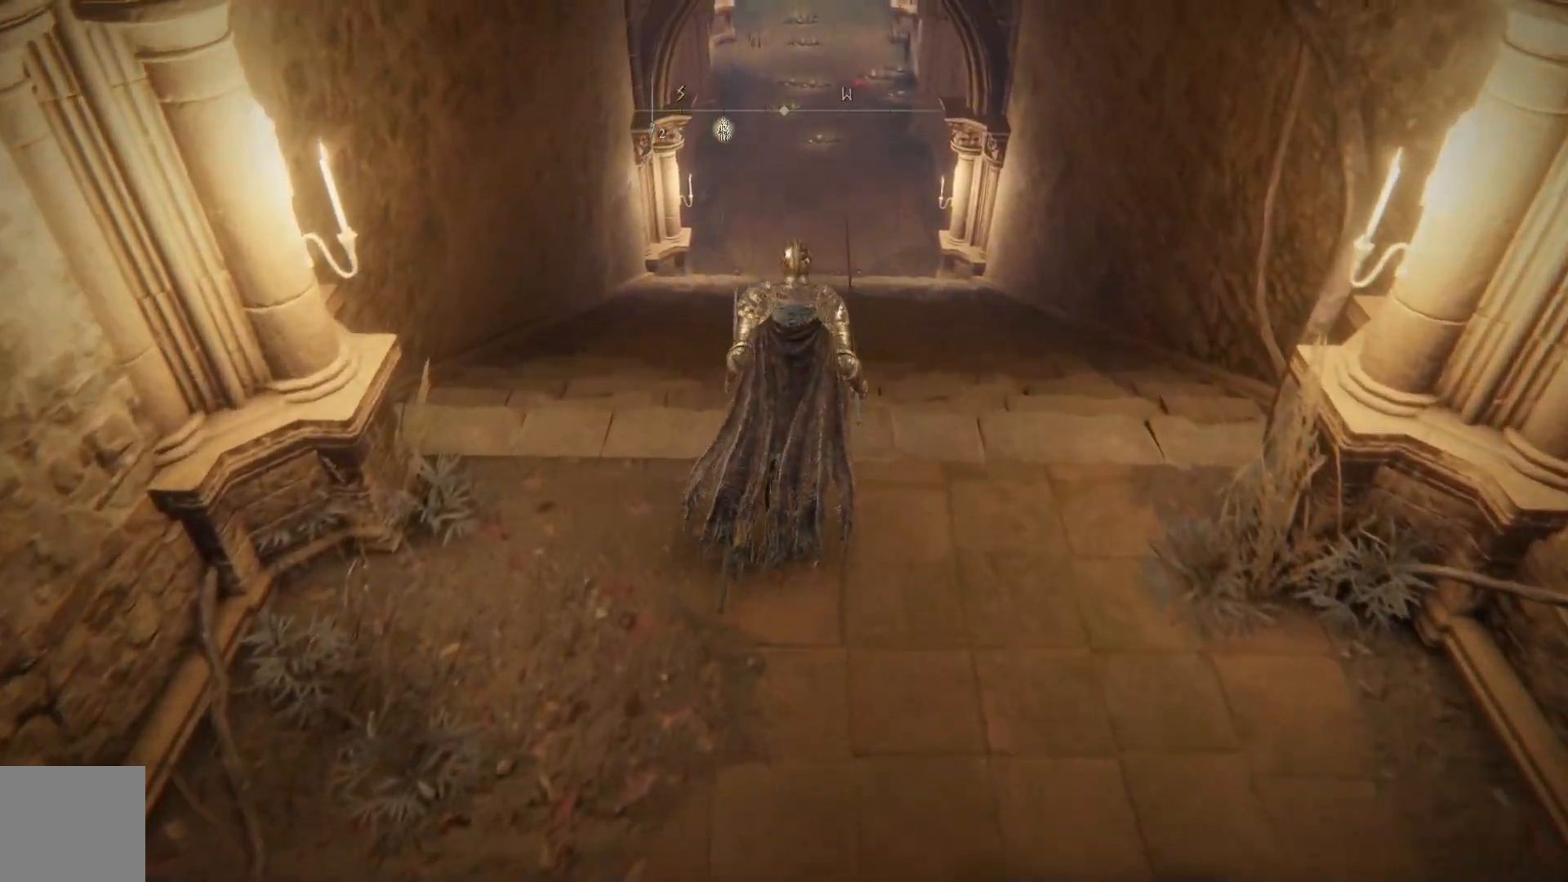
{"buttons": ["B"], "left_stick": "up", "right_stick": "center", "events": [[200, "B", "down"]]}
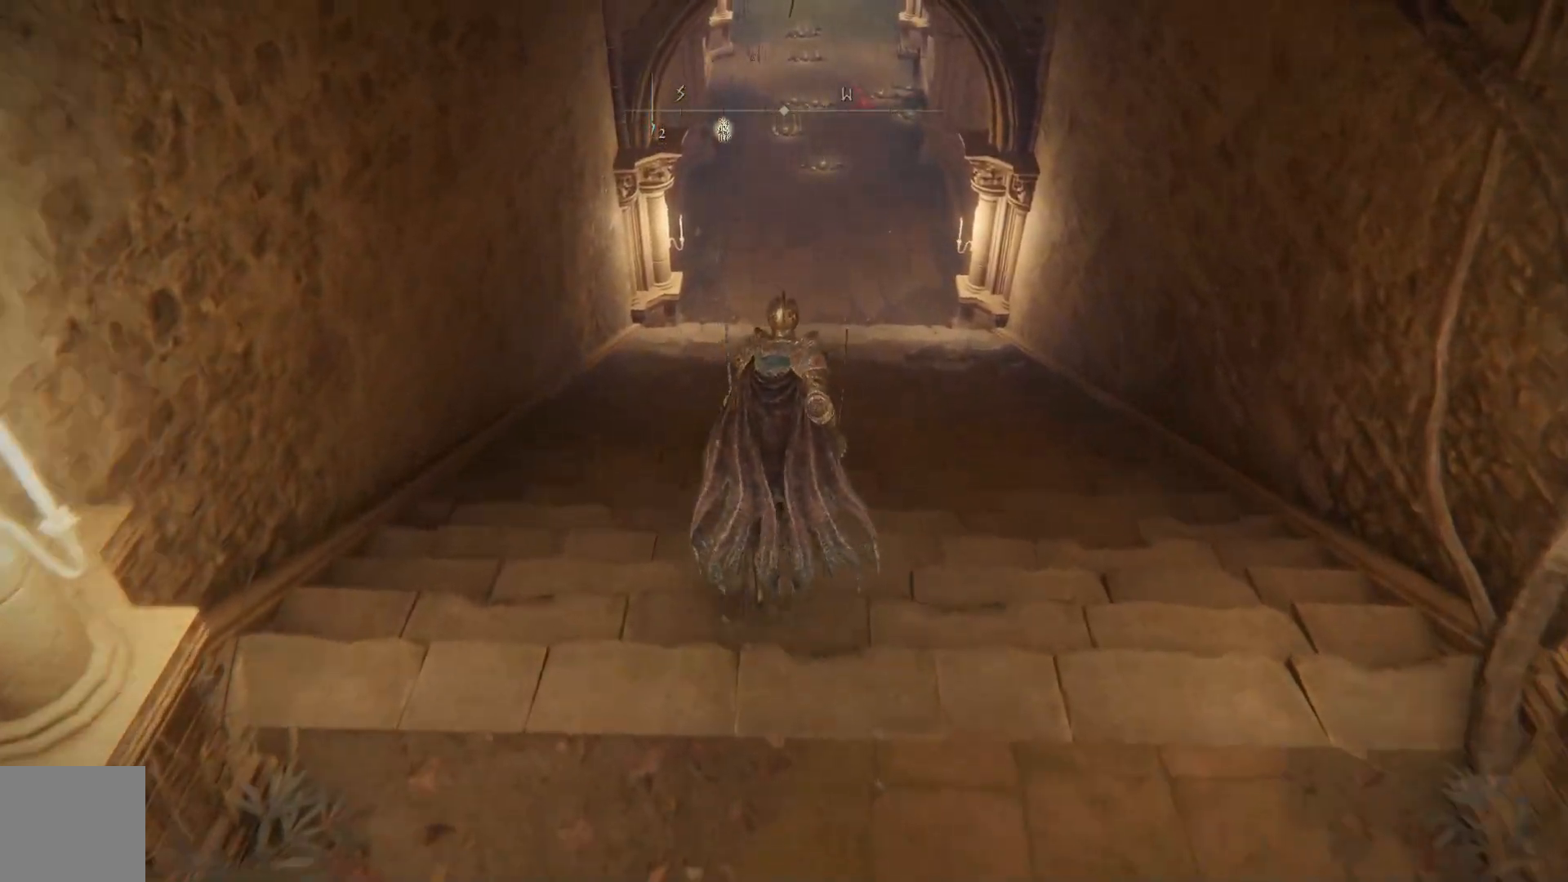
{"buttons": ["B"], "left_stick": "up", "right_stick": "center", "events": []}
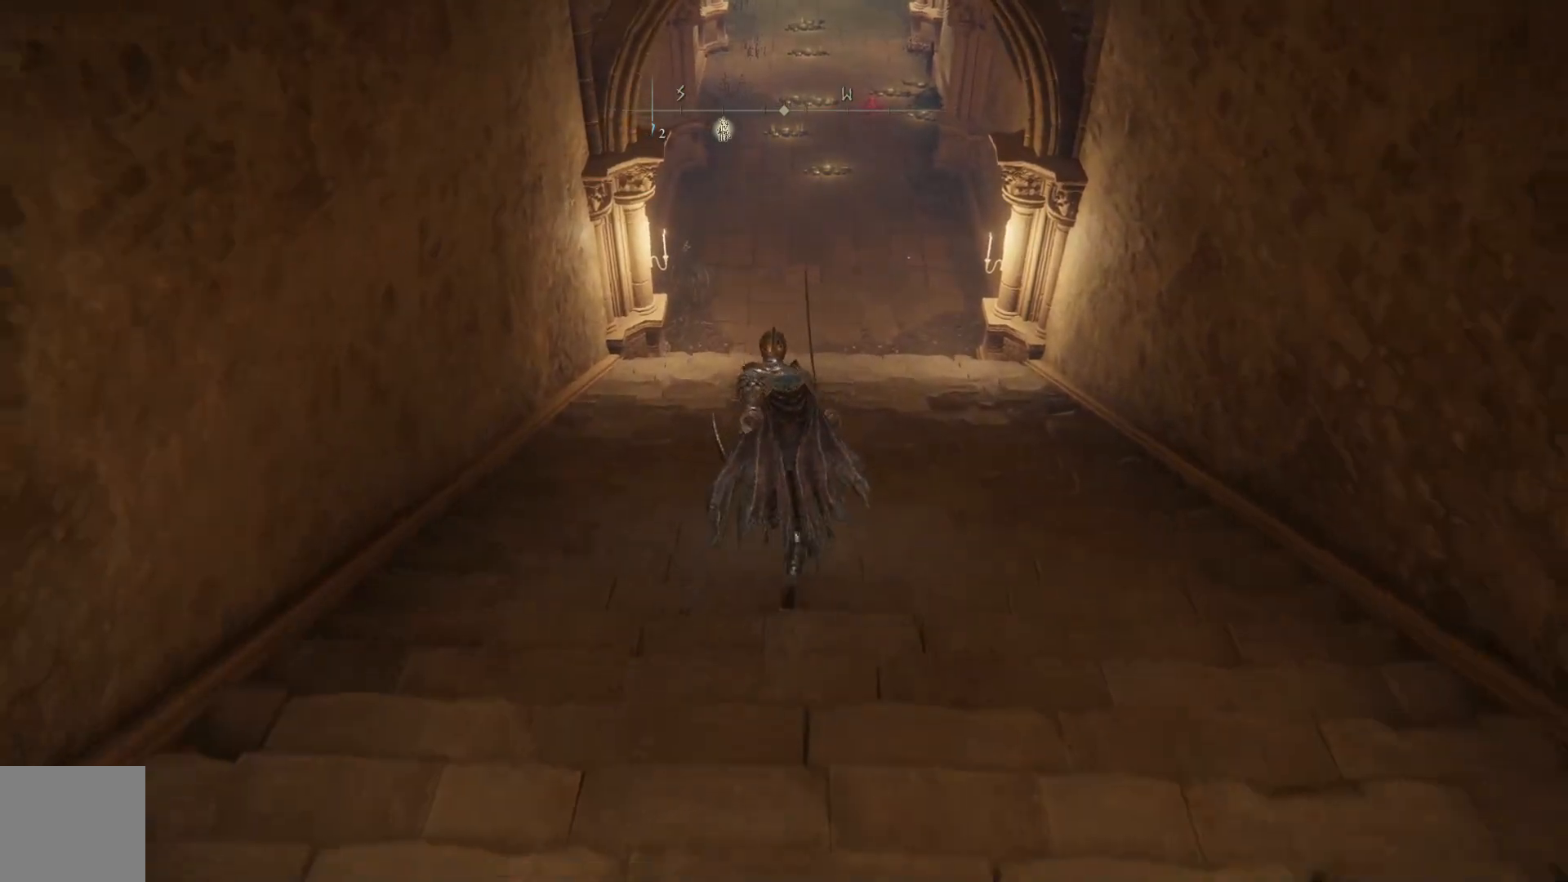
{"buttons": ["B"], "left_stick": "up", "right_stick": "center", "events": []}
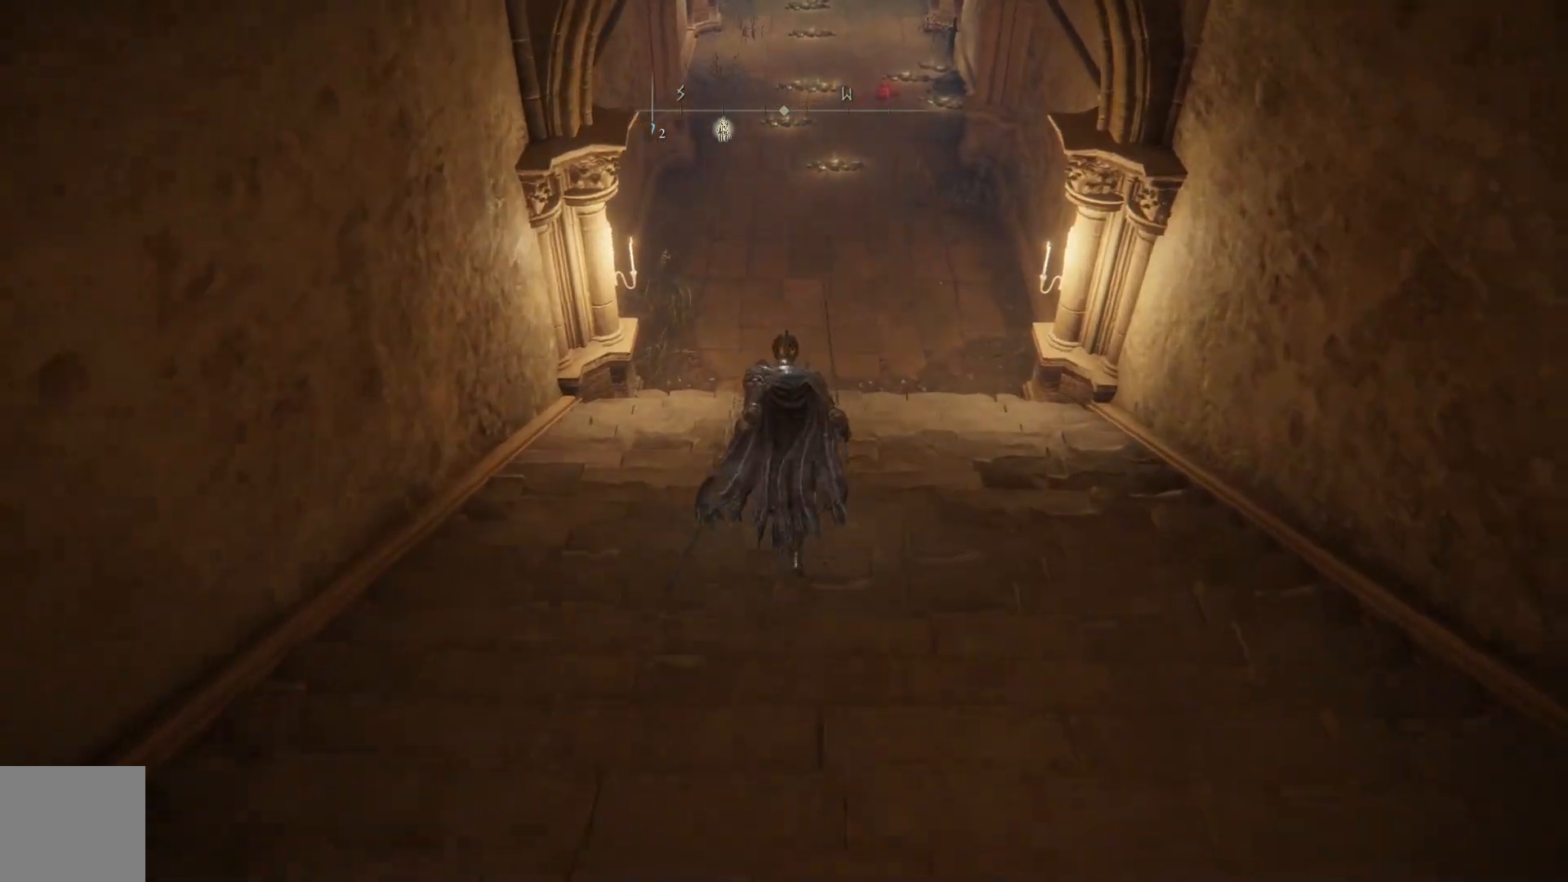
{"buttons": ["A", "B"], "left_stick": "up", "right_stick": "center", "events": [[33, "A", "down"]]}
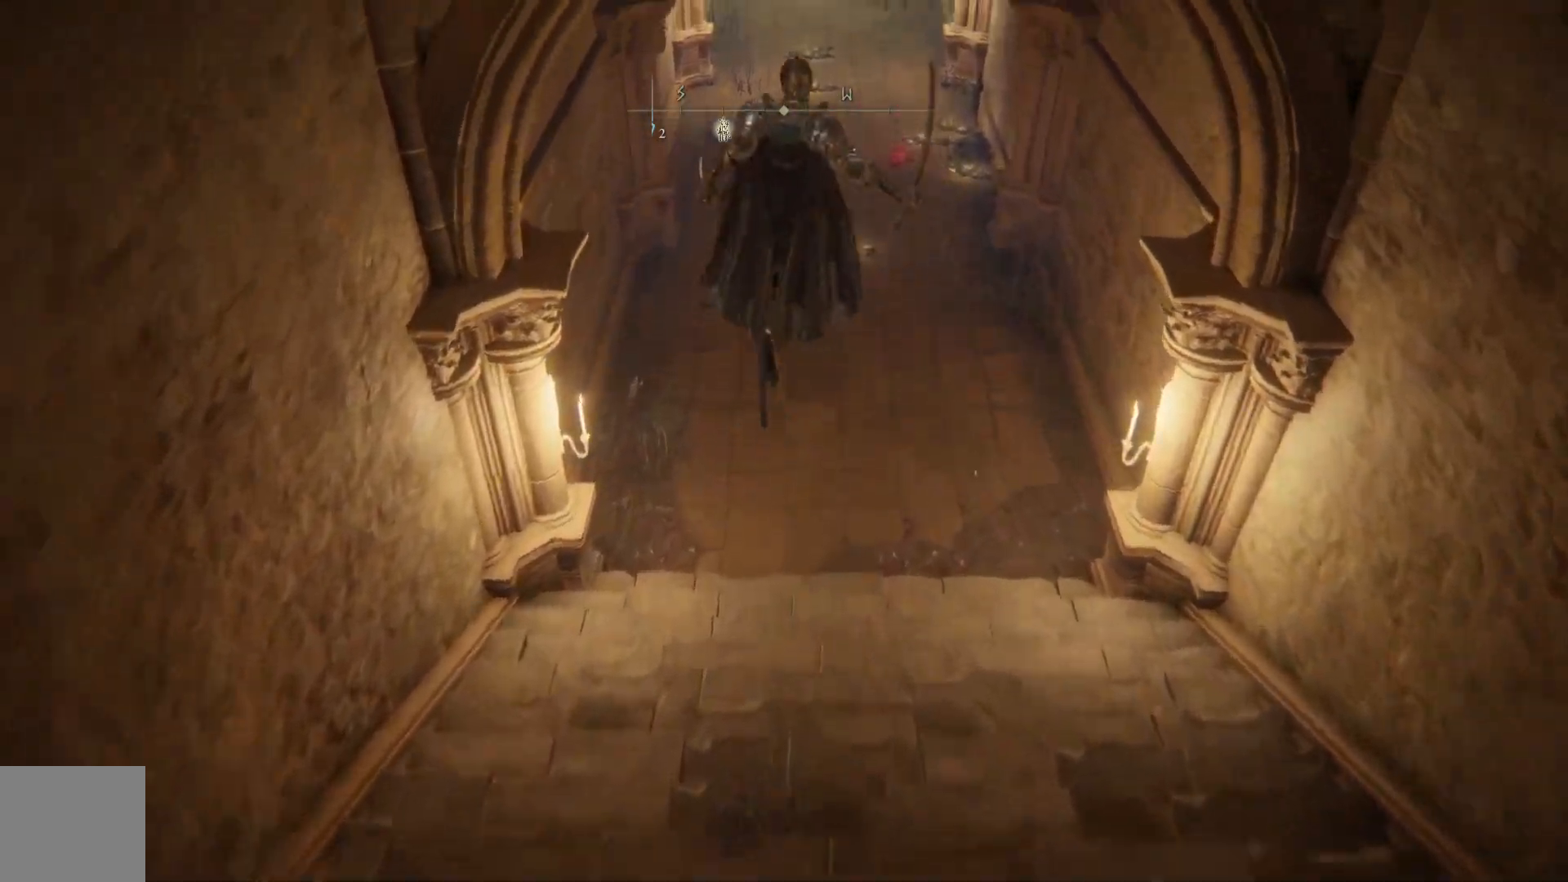
{"buttons": ["B"], "left_stick": "up", "right_stick": "center", "events": [[150, "A", "up"]]}
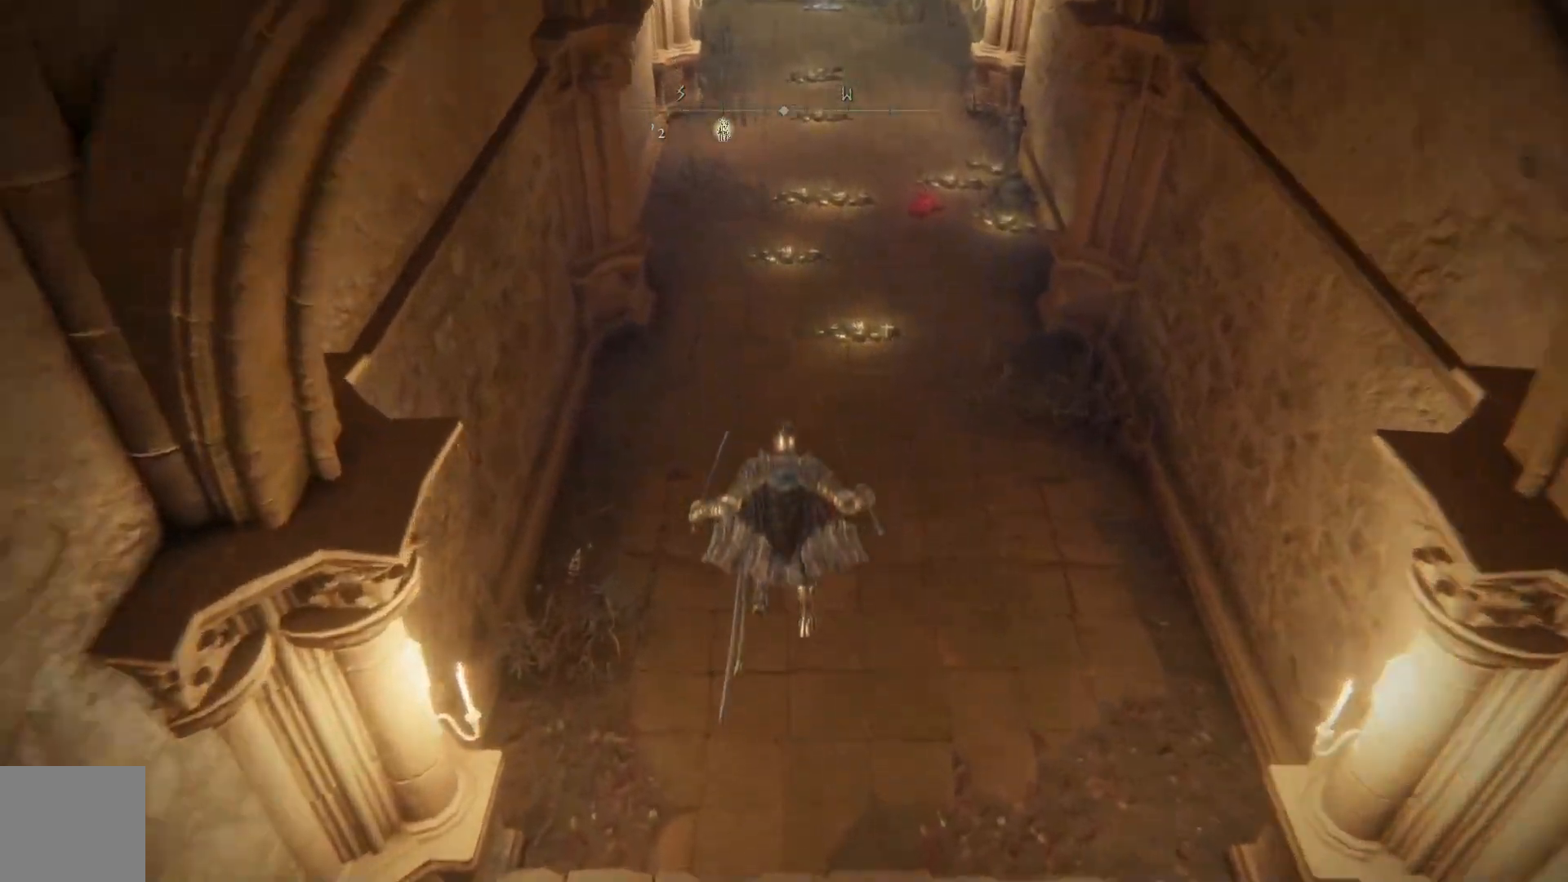
{"buttons": ["B"], "left_stick": "up", "right_stick": "center", "events": []}
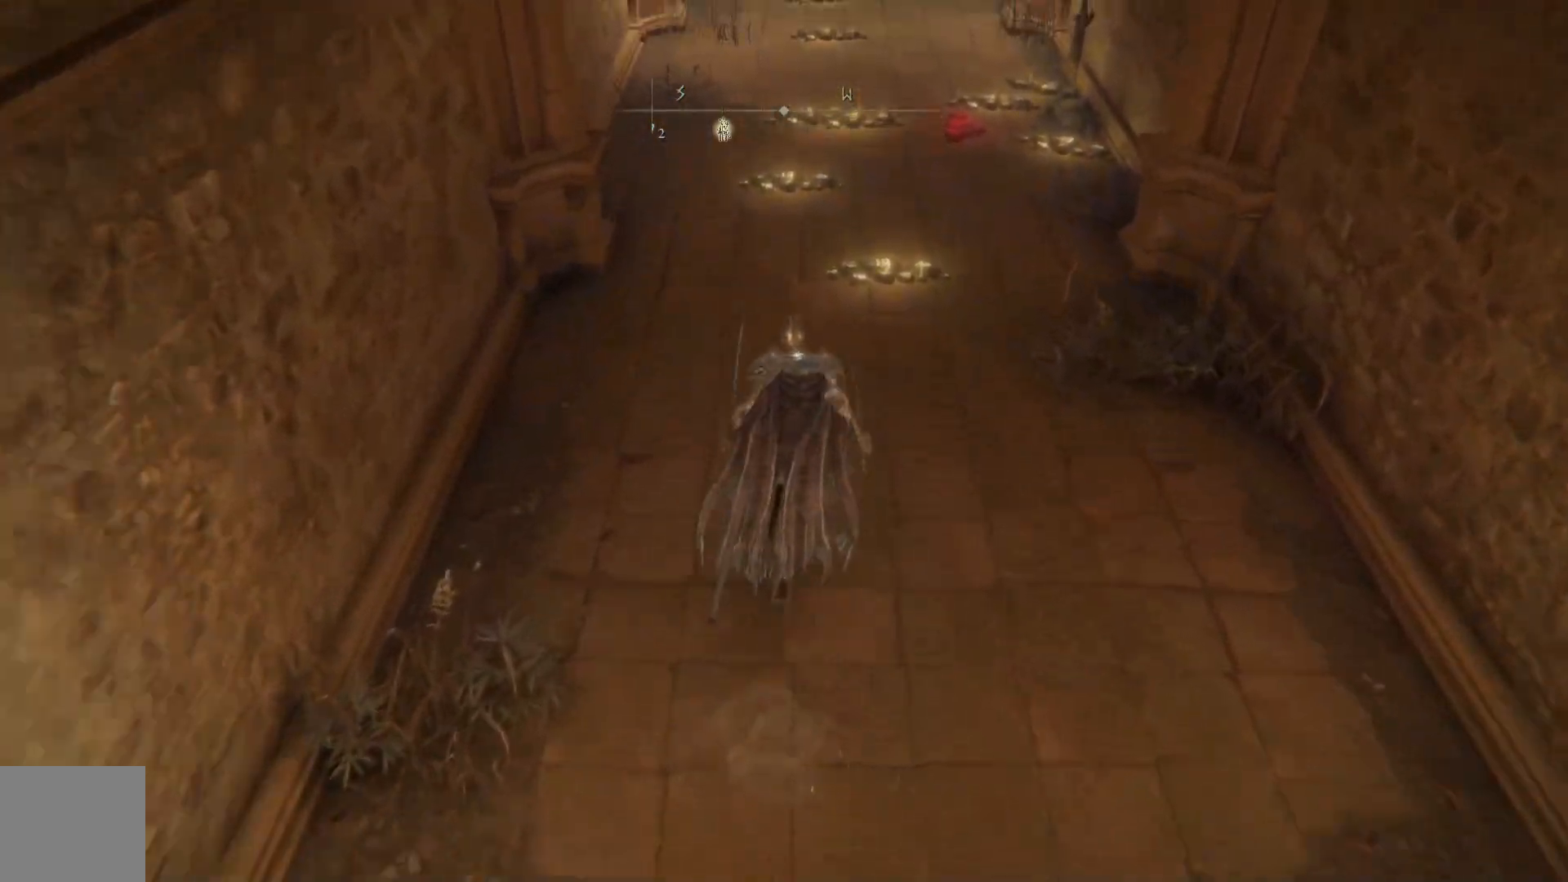
{"buttons": [], "left_stick": "up", "right_stick": "center", "events": [[250, "B", "up"]]}
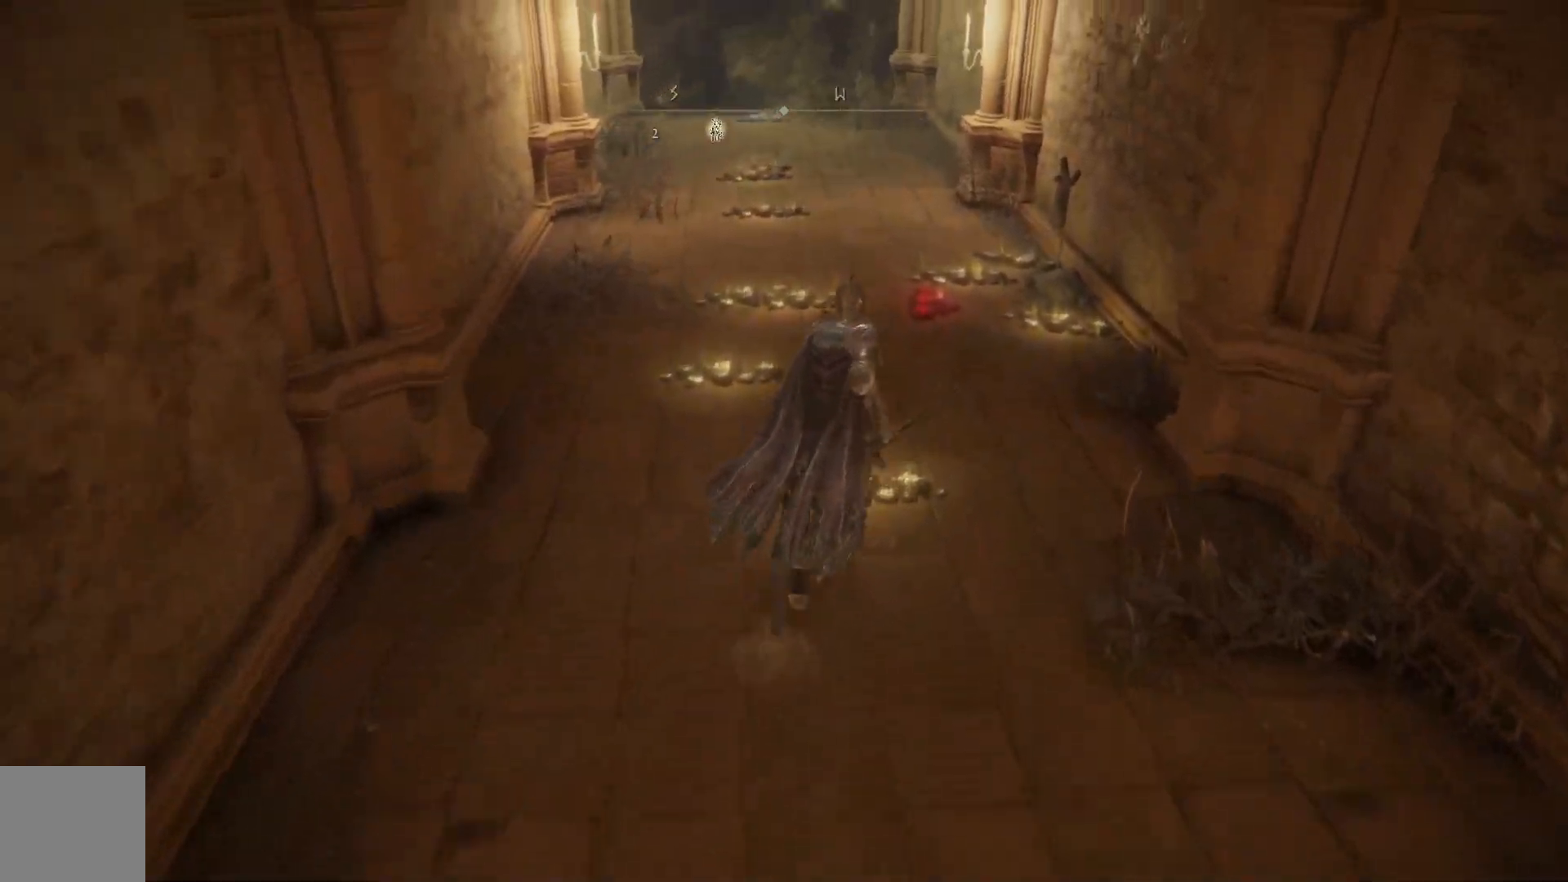
{"buttons": [], "left_stick": "center", "right_stick": "center", "events": [[50, "Y", "down"], [67, "left_stick", "center"], [183, "Y", "up"]]}
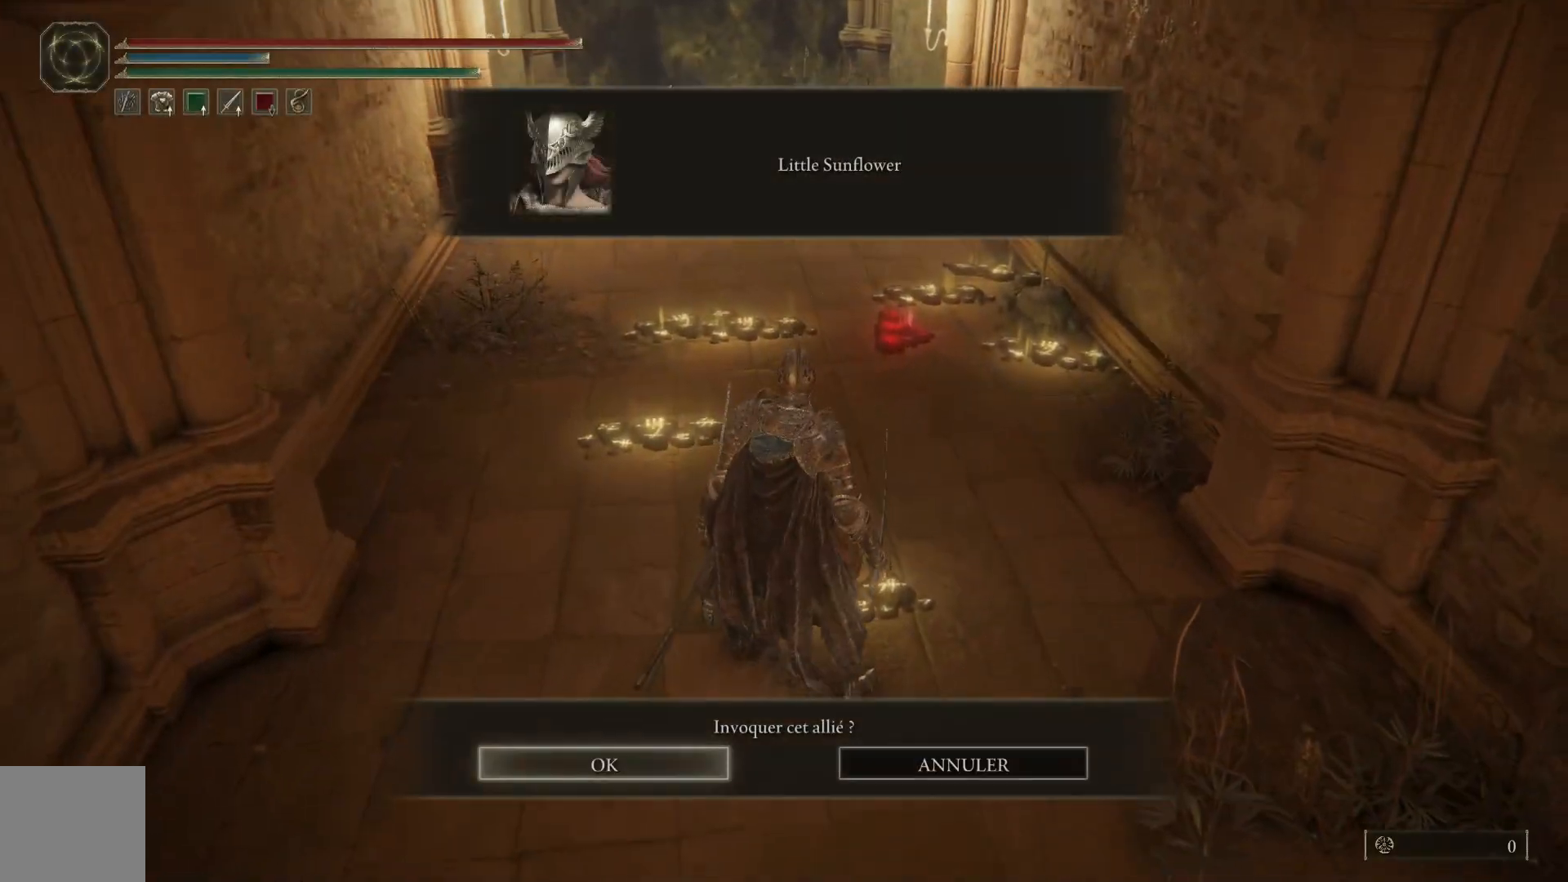
{"buttons": [], "left_stick": "center", "right_stick": "center", "events": [[200, "A", "down"], [317, "A", "up"]]}
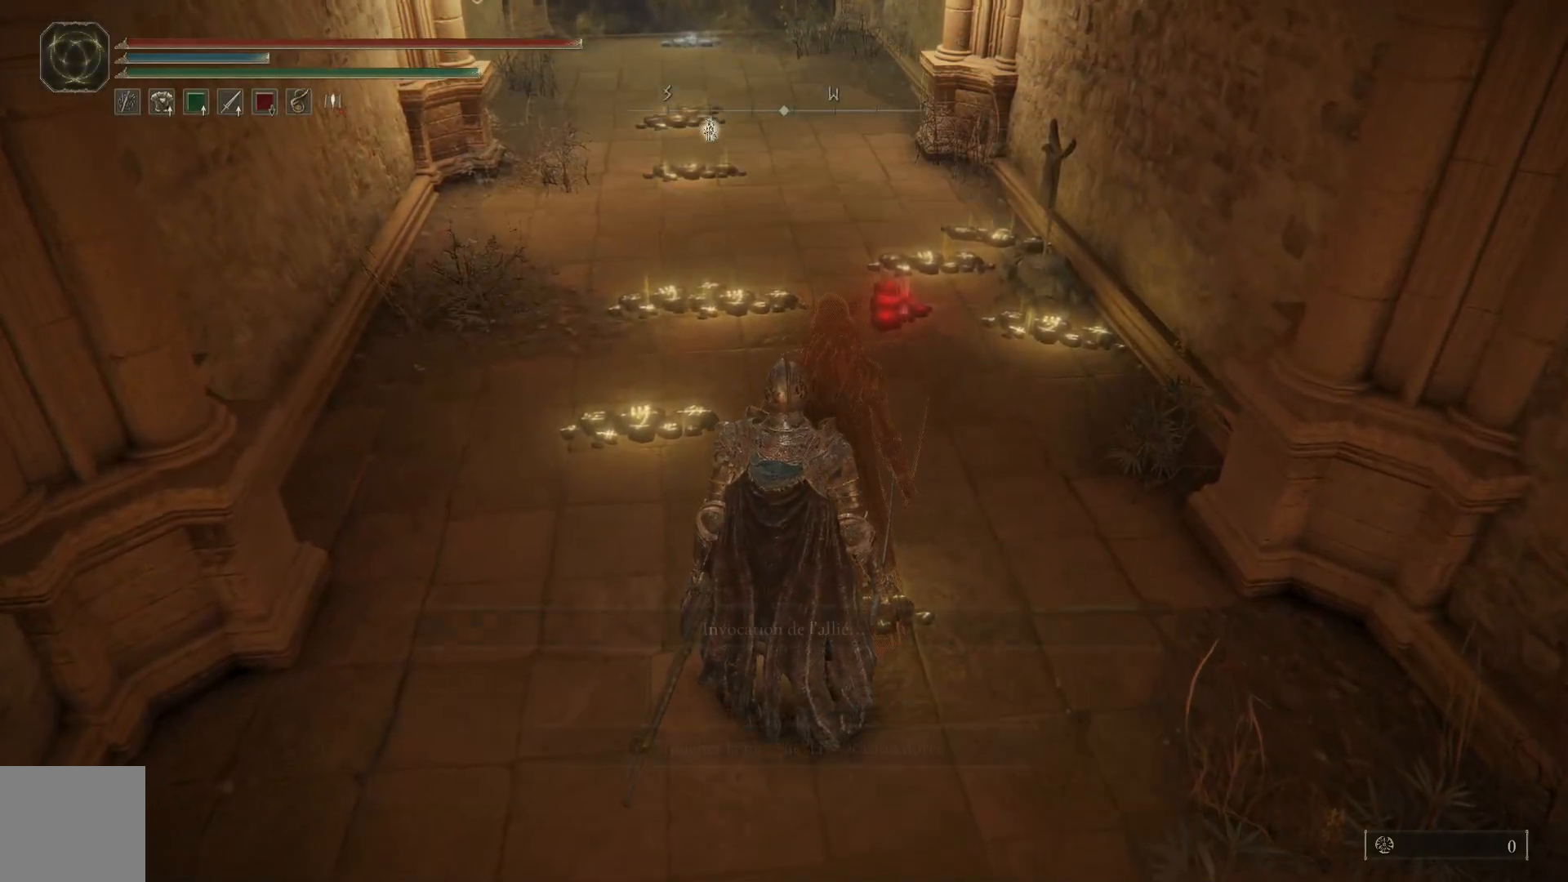
{"buttons": [], "left_stick": "center", "right_stick": "center", "events": []}
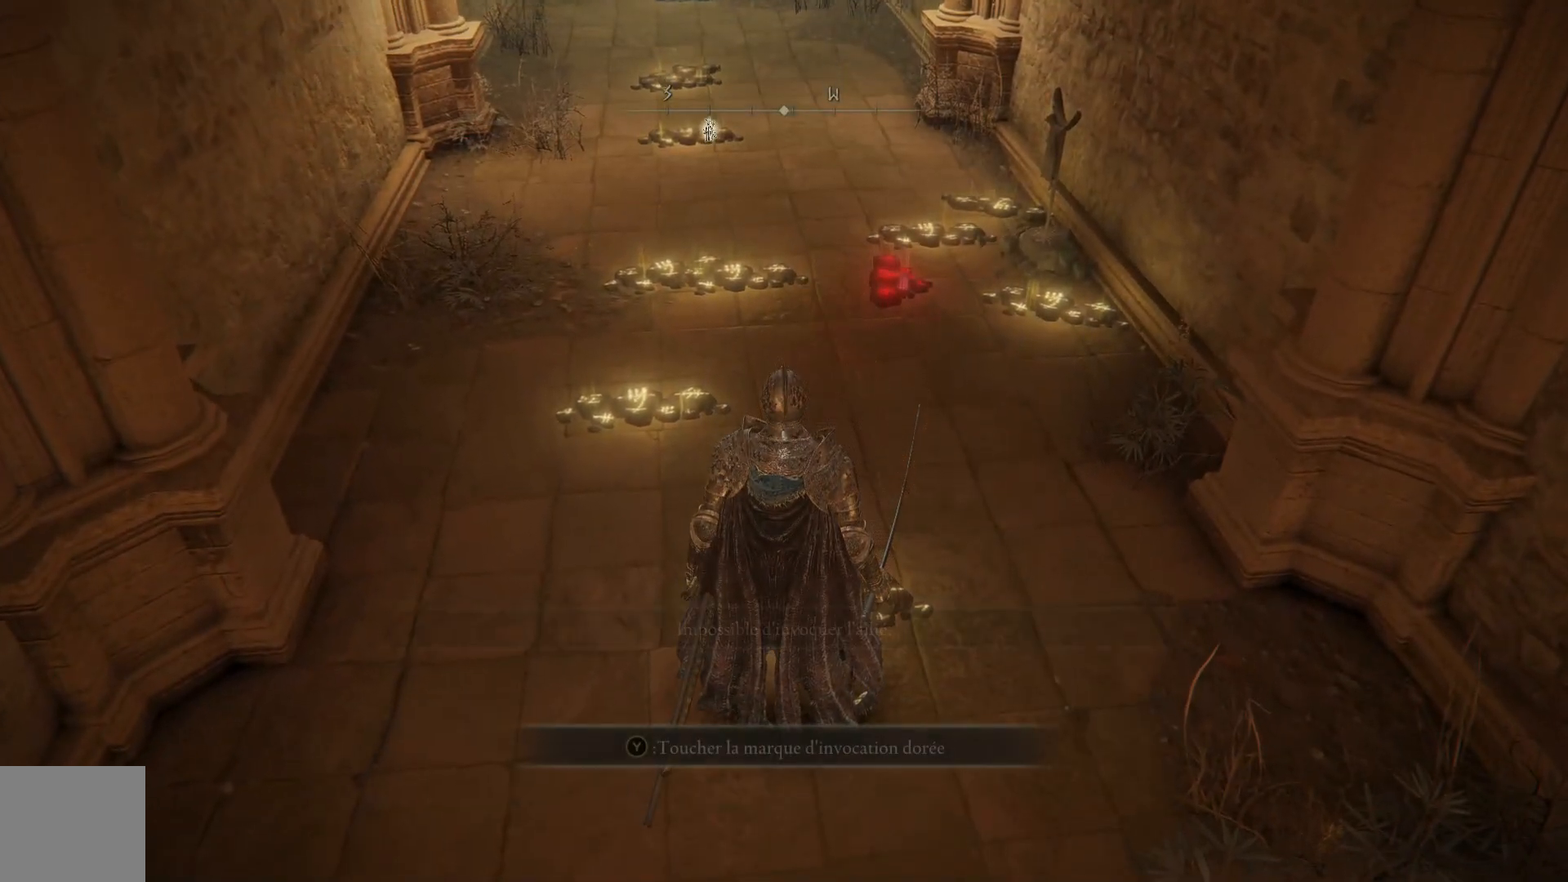
{"buttons": [], "left_stick": "center", "right_stick": "center", "events": []}
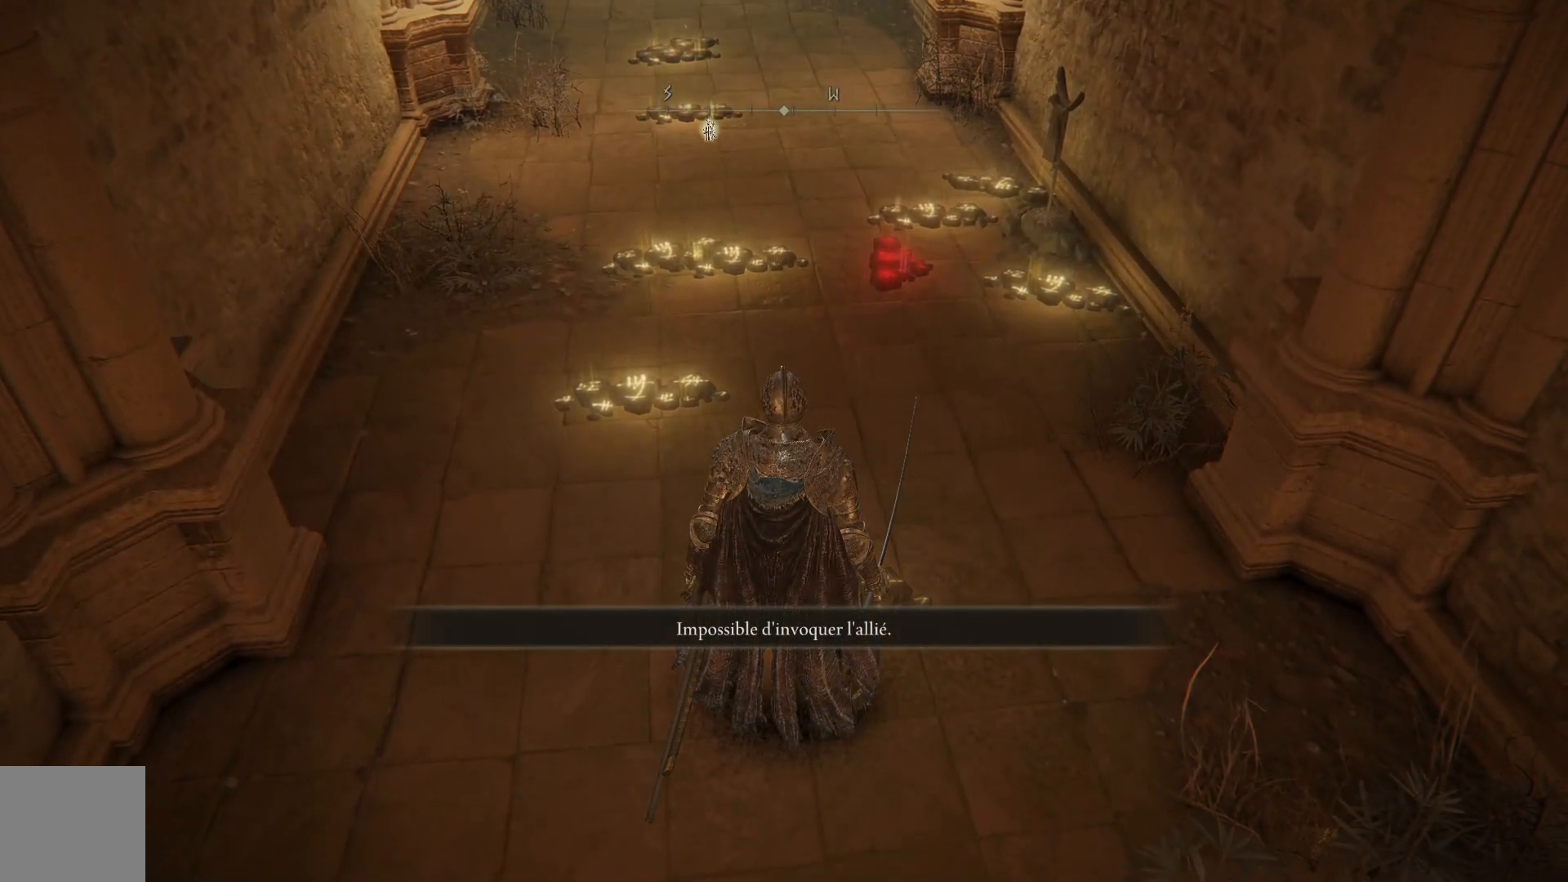
{"buttons": [], "left_stick": "up-left", "right_stick": "center", "events": [[17, "left_stick", "up"], [500, "left_stick", "up-left"]]}
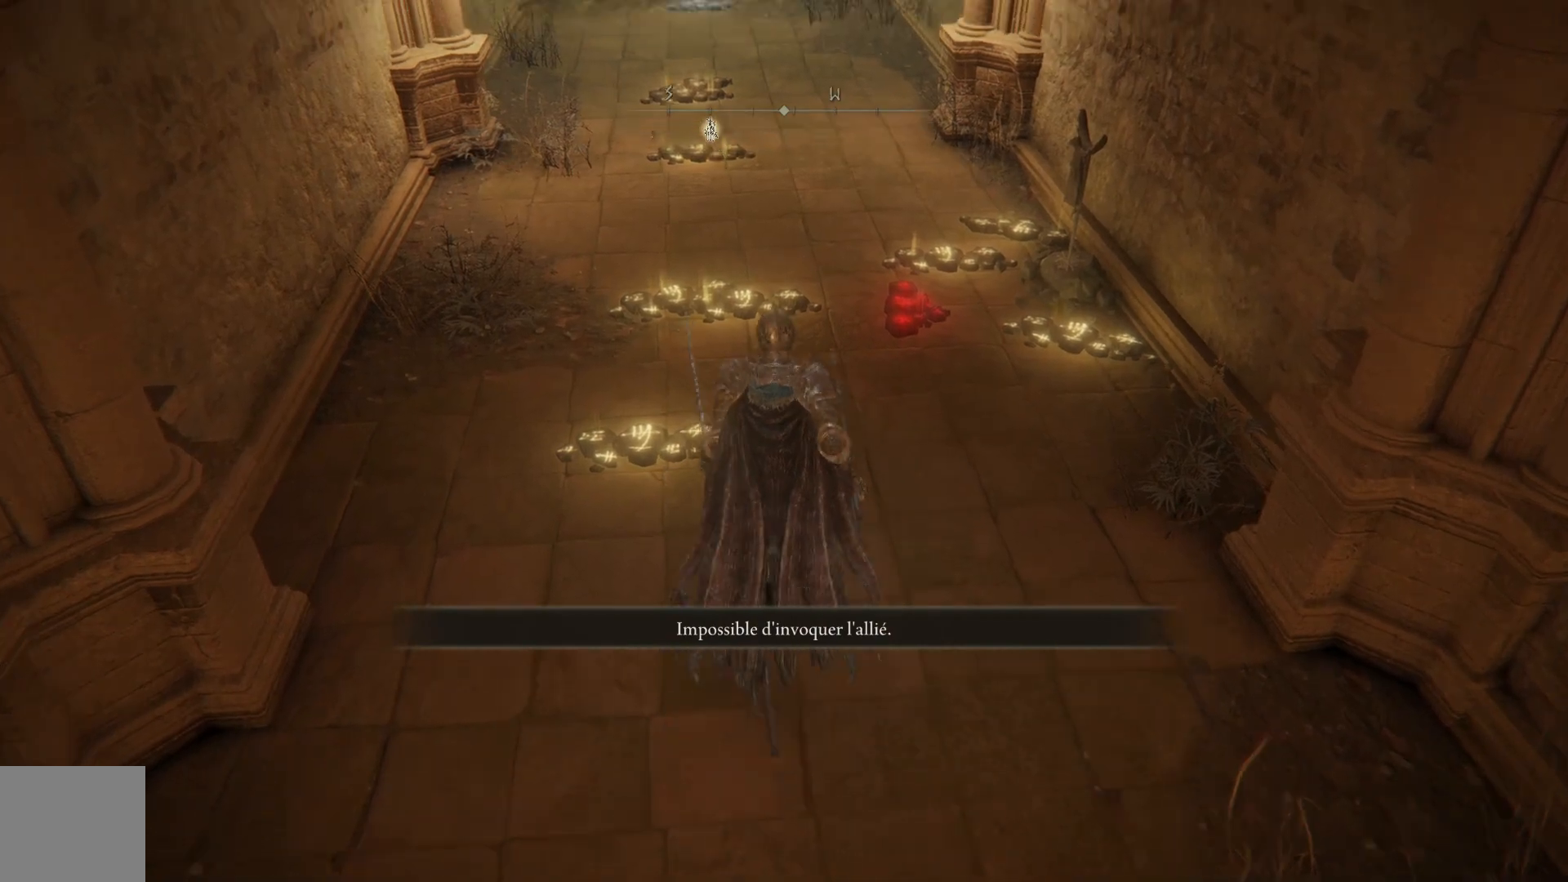
{"buttons": [], "left_stick": "center", "right_stick": "center", "events": [[317, "left_stick", "center"], [333, "Y", "down"], [467, "Y", "up"]]}
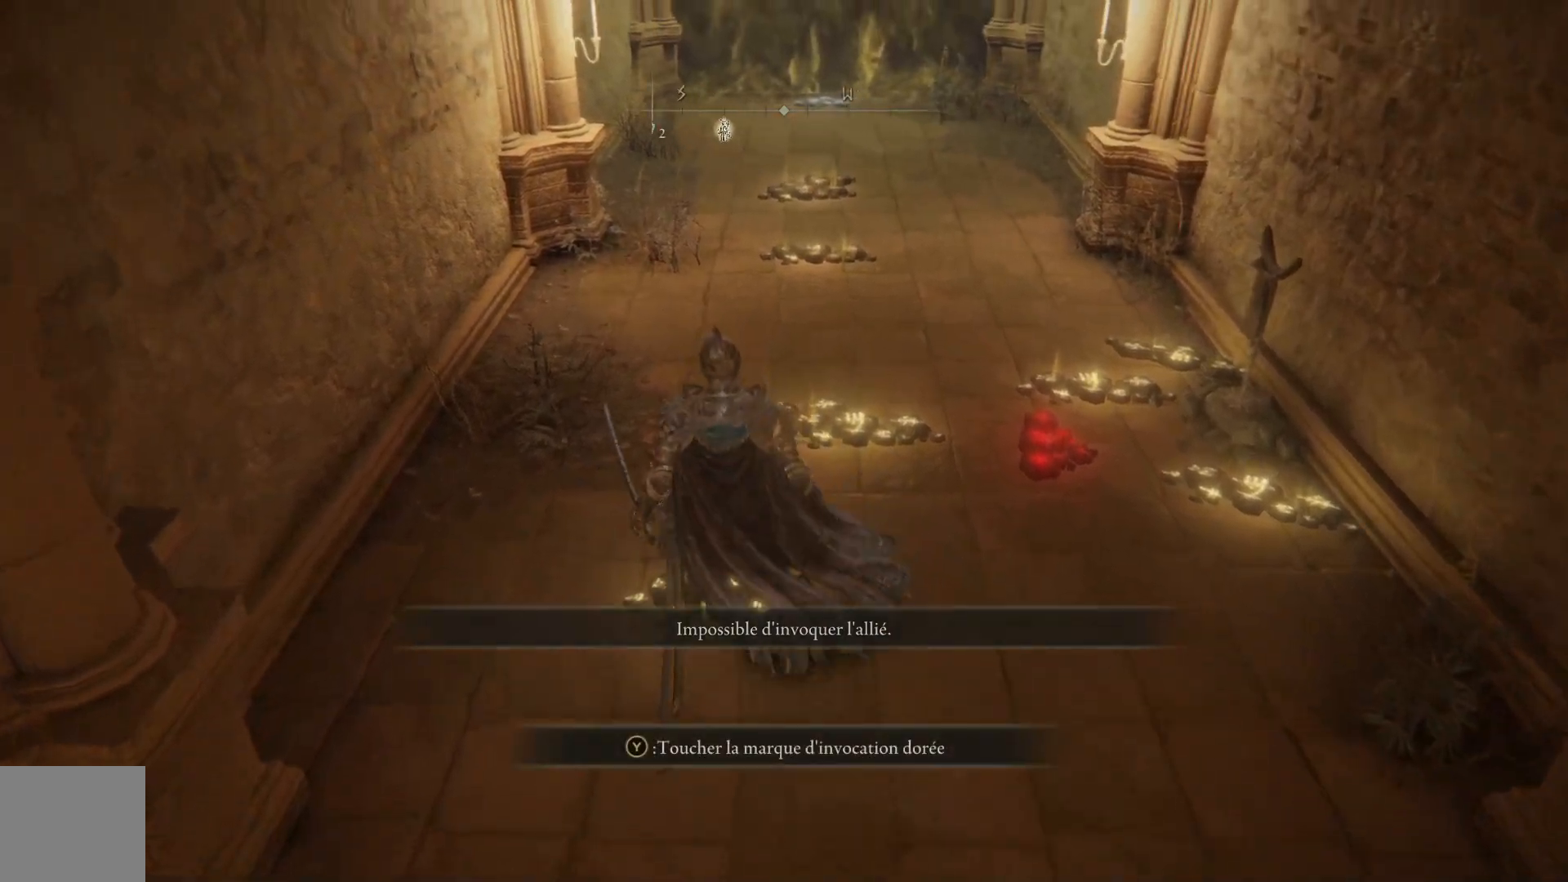
{"buttons": ["A"], "left_stick": "center", "right_stick": "center", "events": [[417, "A", "down"]]}
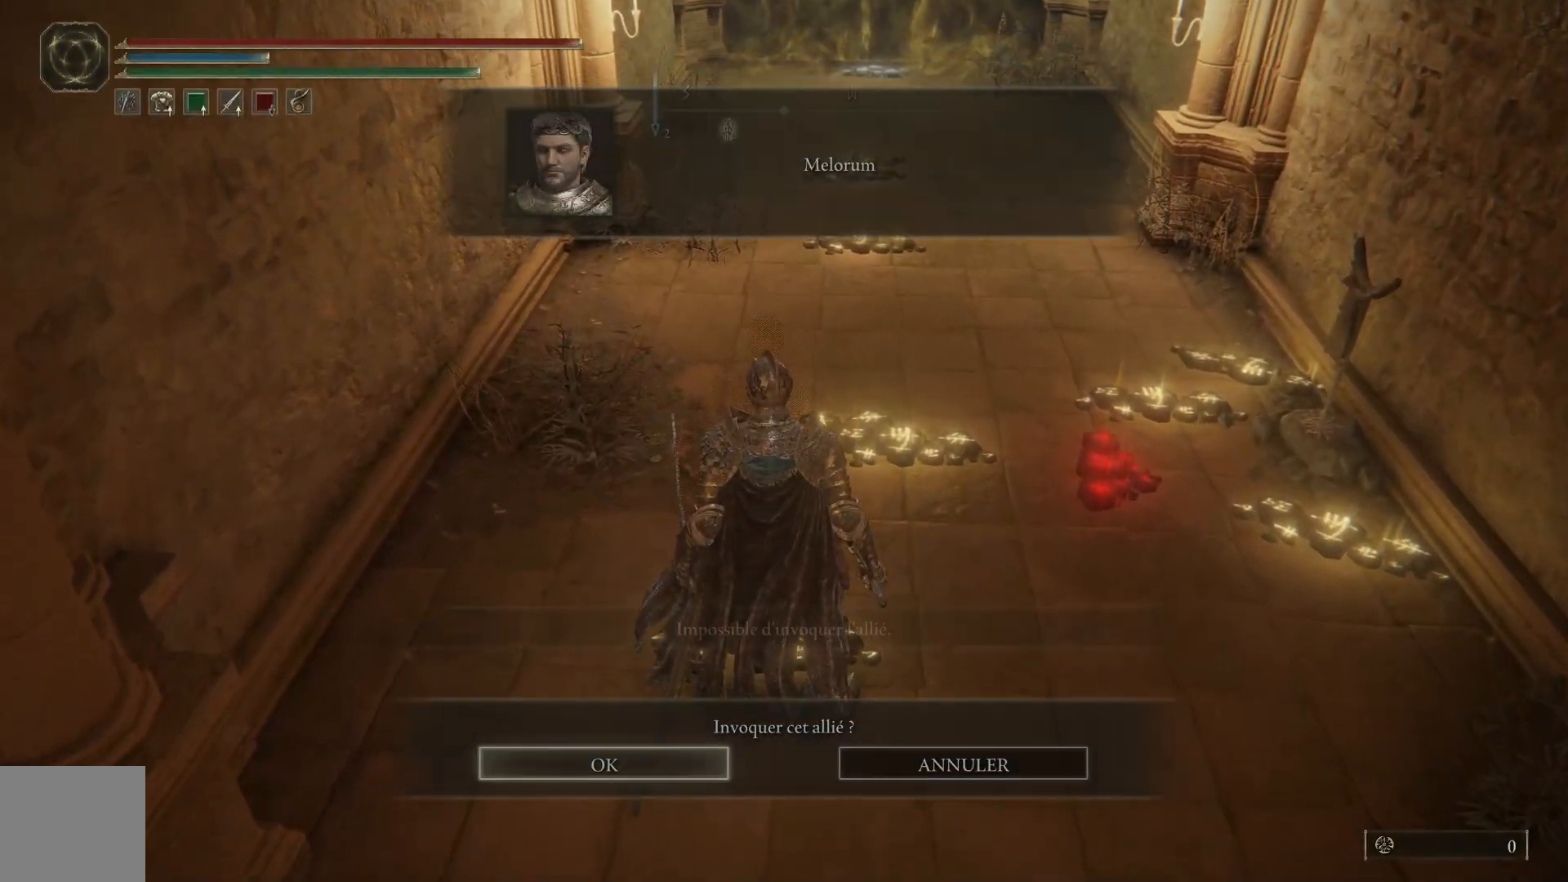
{"buttons": [], "left_stick": "center", "right_stick": "center", "events": [[50, "A", "up"]]}
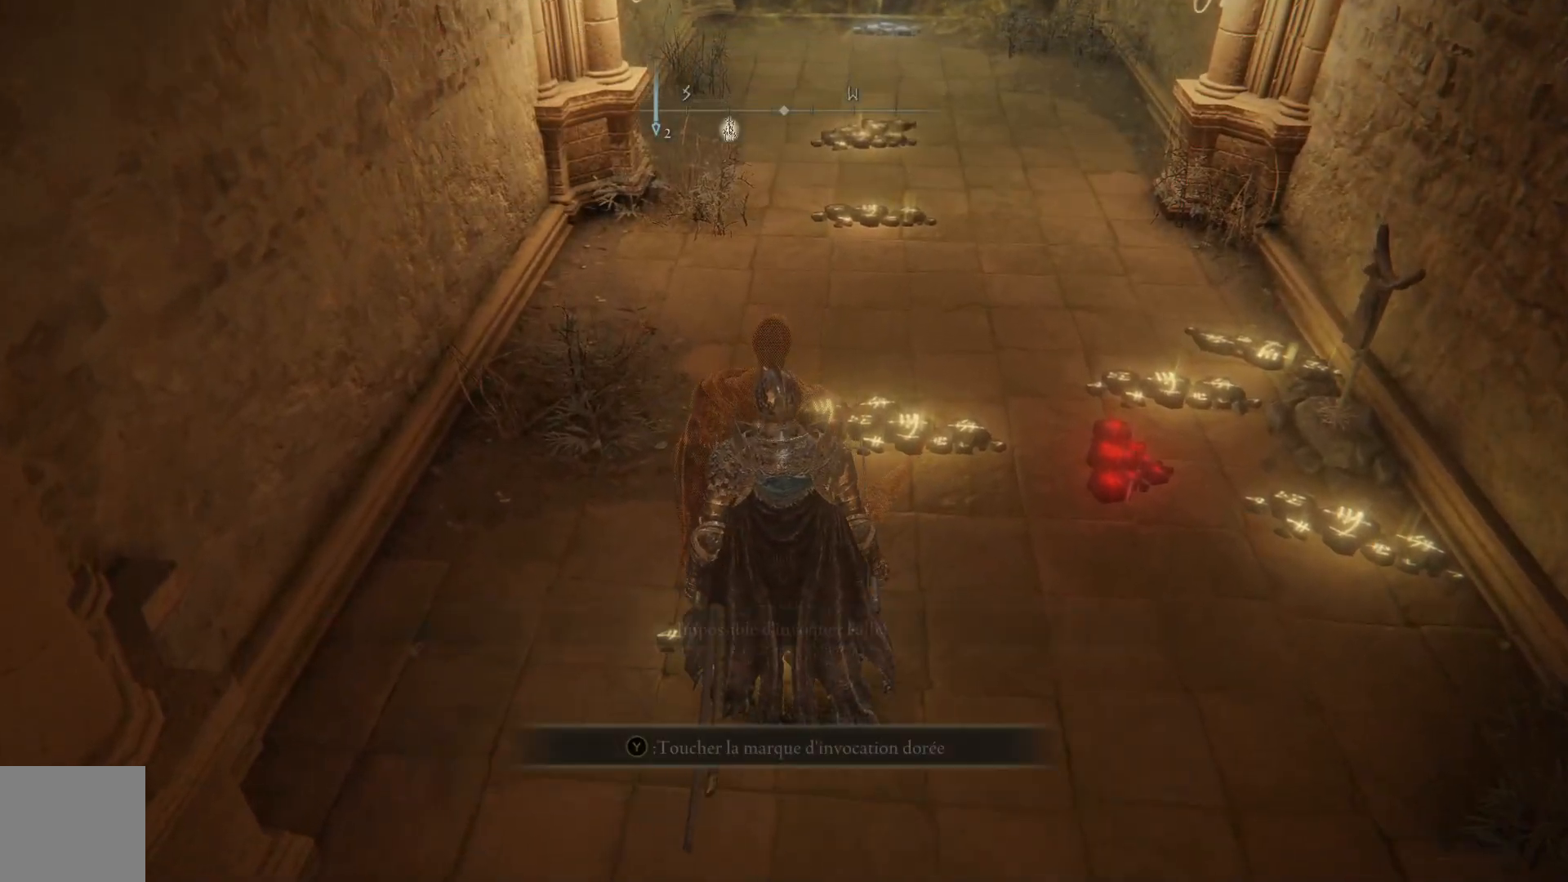
{"buttons": [], "left_stick": "up", "right_stick": "center", "events": [[433, "left_stick", "up"]]}
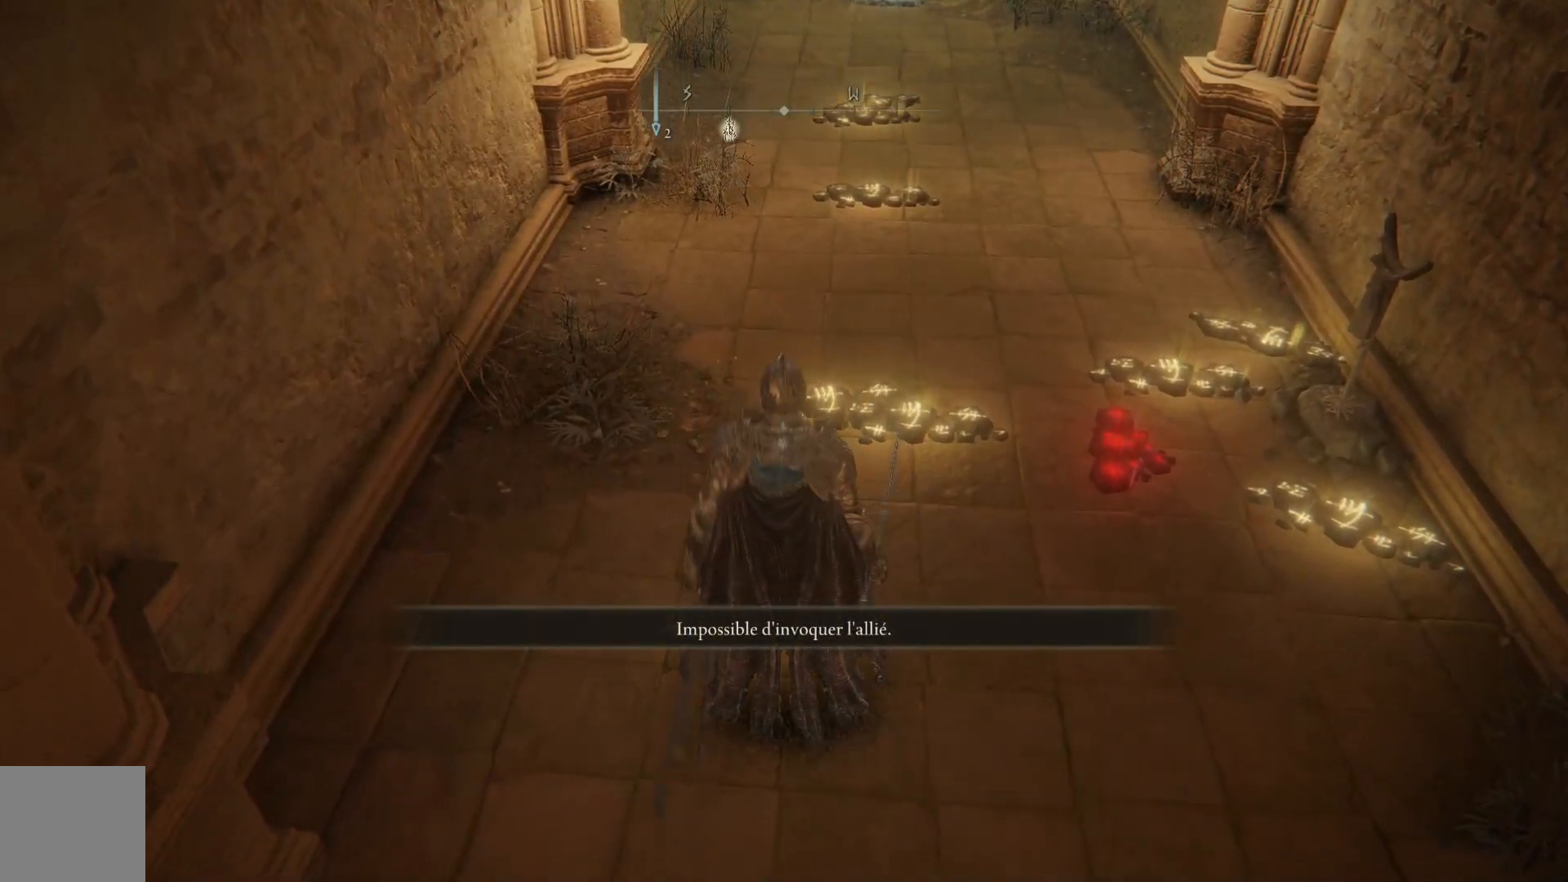
{"buttons": ["Y"], "left_stick": "up", "right_stick": "center", "events": [[500, "Y", "down"]]}
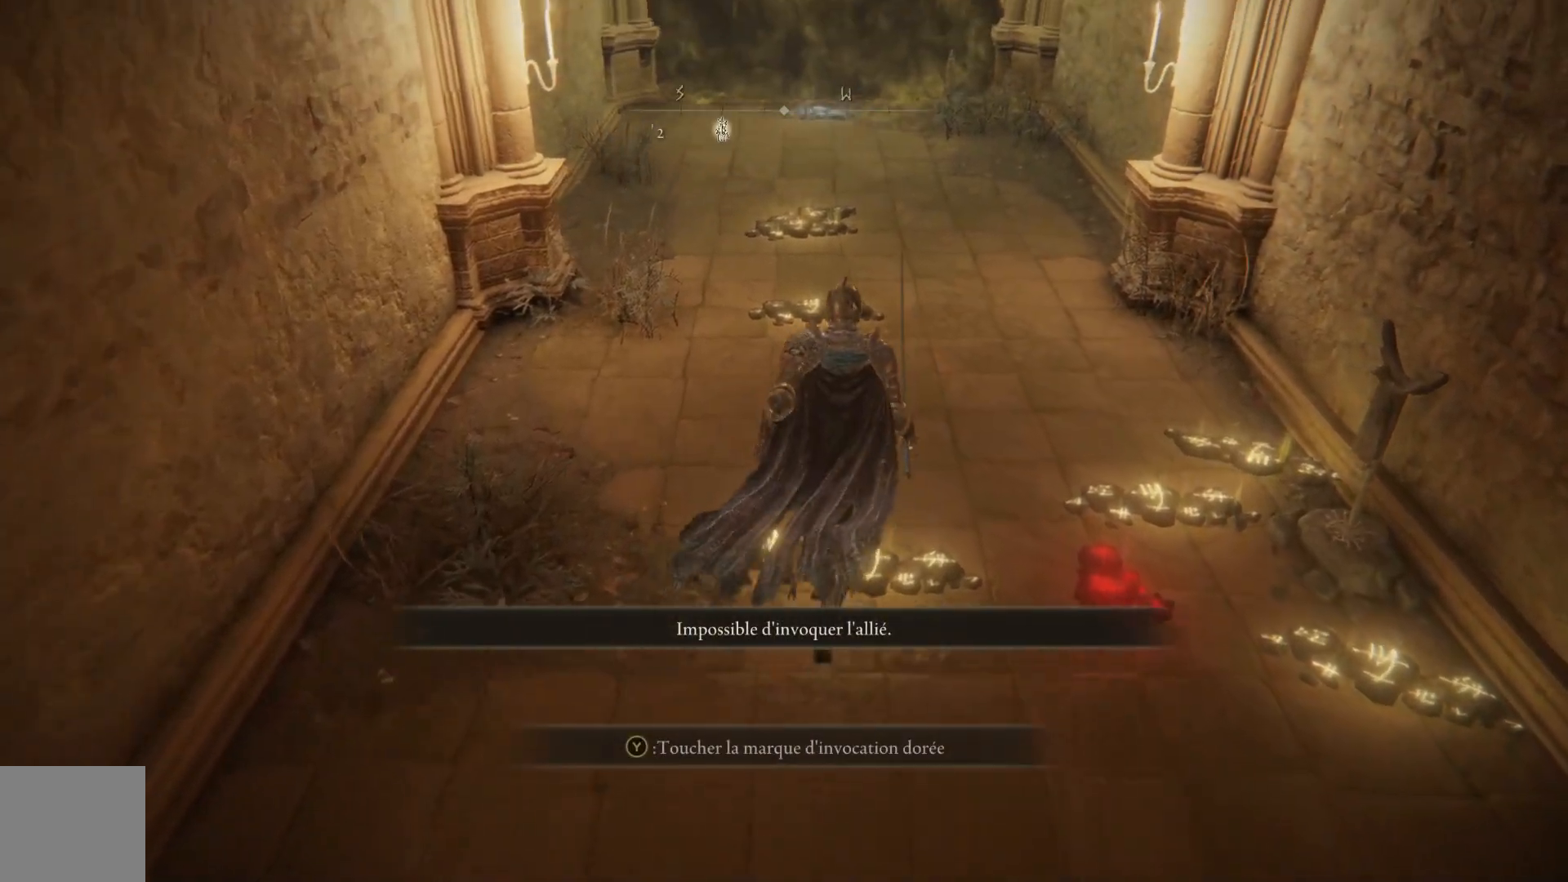
{"buttons": [], "left_stick": "center", "right_stick": "center", "events": [[50, "left_stick", "center"], [133, "Y", "up"]]}
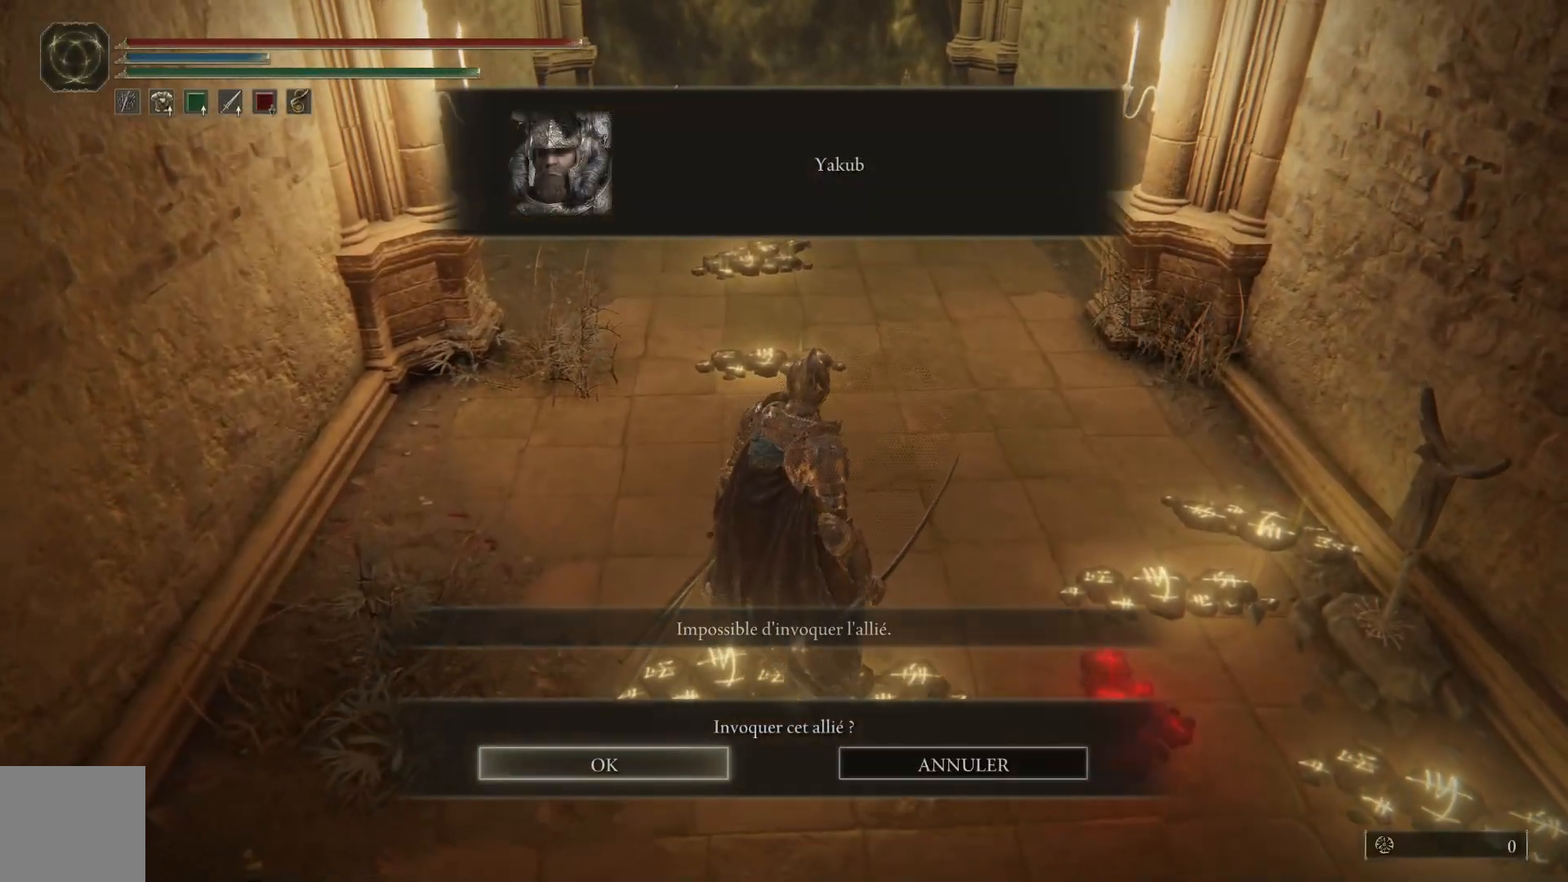
{"buttons": [], "left_stick": "center", "right_stick": "center", "events": [[33, "A", "down"], [167, "A", "up"]]}